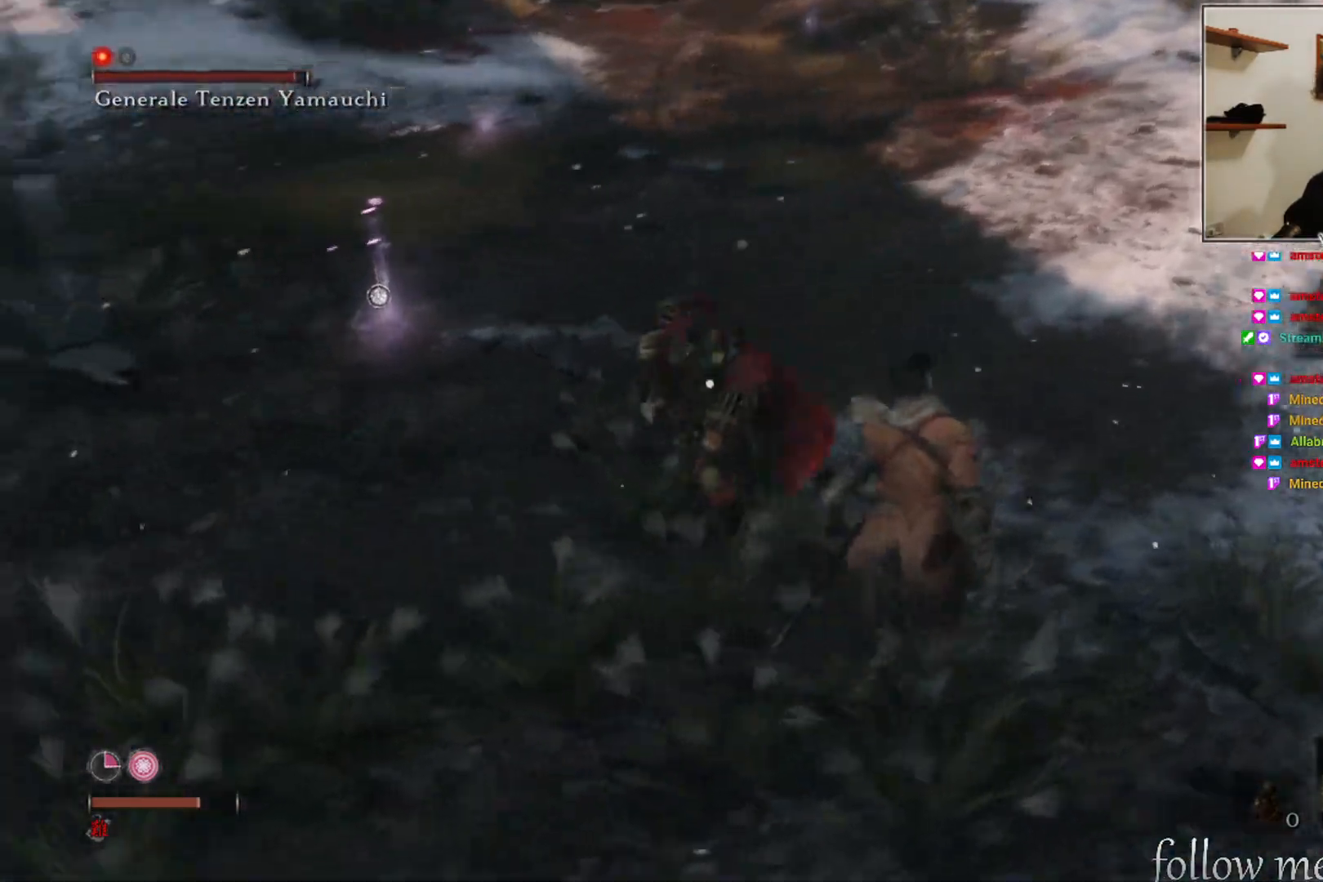
Gameplay with a controller (Xbox layout); each line is a JSON object with the inputs held at the frame after it. "events" lists button and stick changes between this image and that frame as [ms after this image, input, new state], when the widget could be followed in between.
{"buttons": [], "left_stick": "down-right", "right_stick": "center", "events": []}
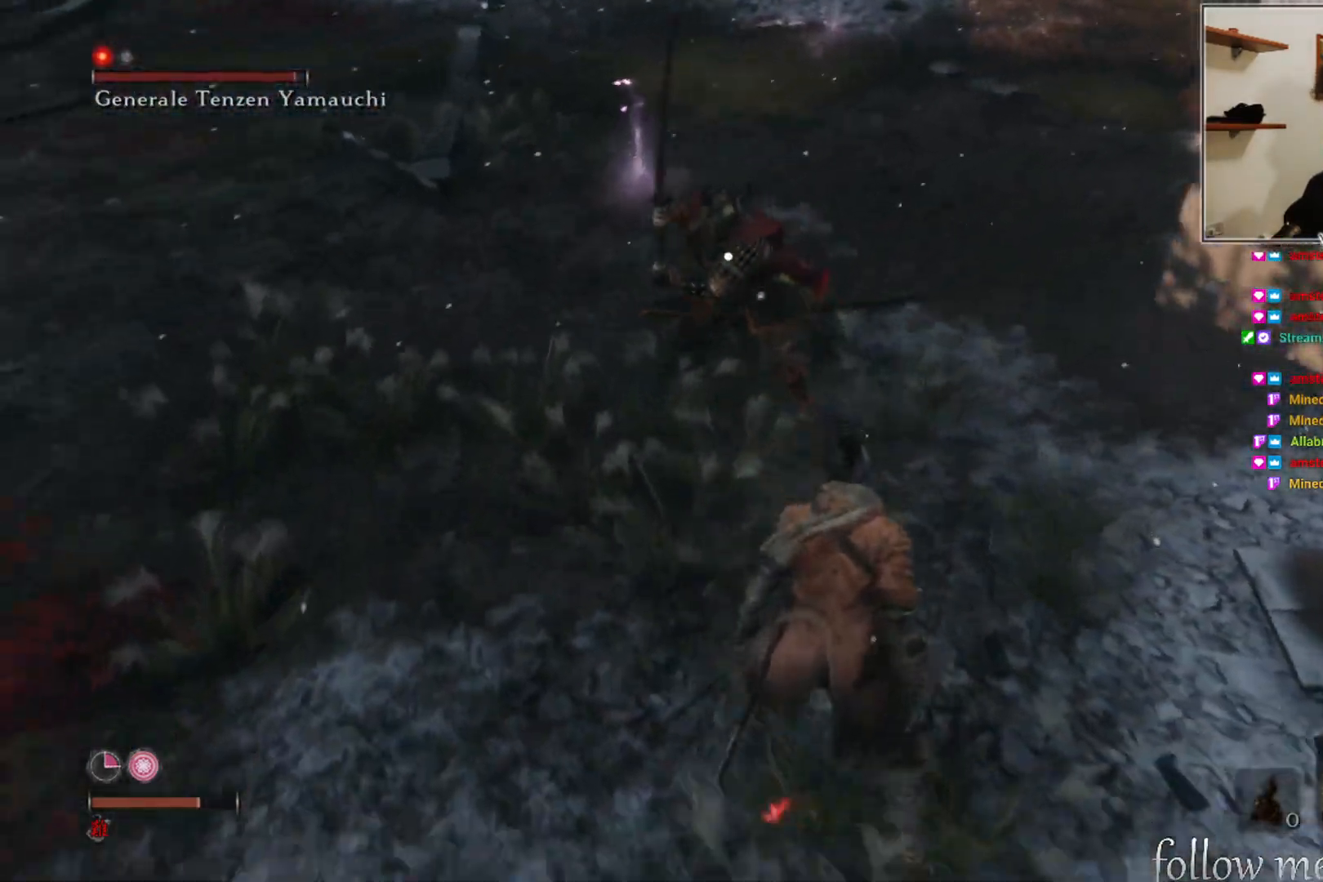
{"buttons": [], "left_stick": "down-right", "right_stick": "center", "events": []}
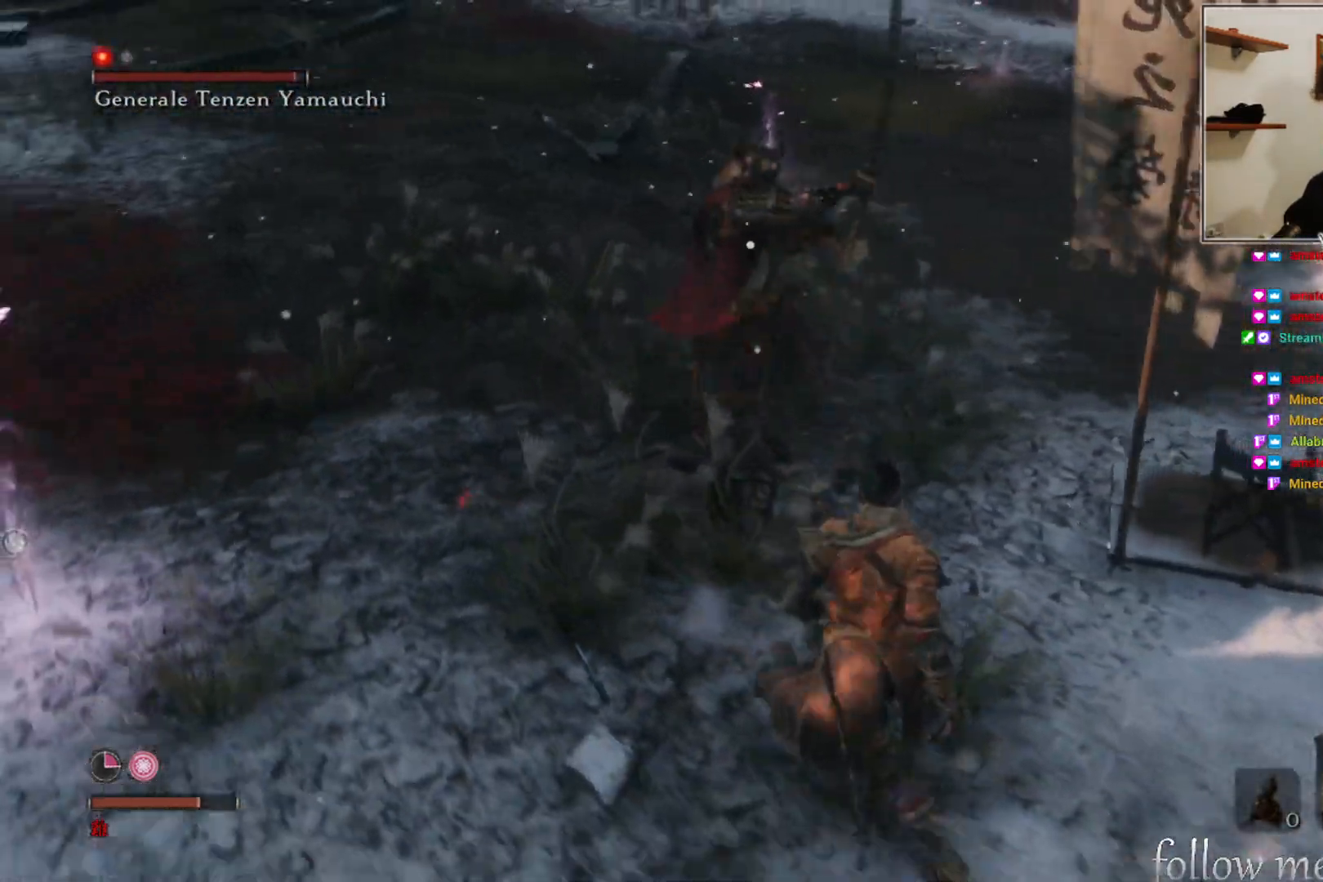
{"buttons": [], "left_stick": "down-right", "right_stick": "center", "events": []}
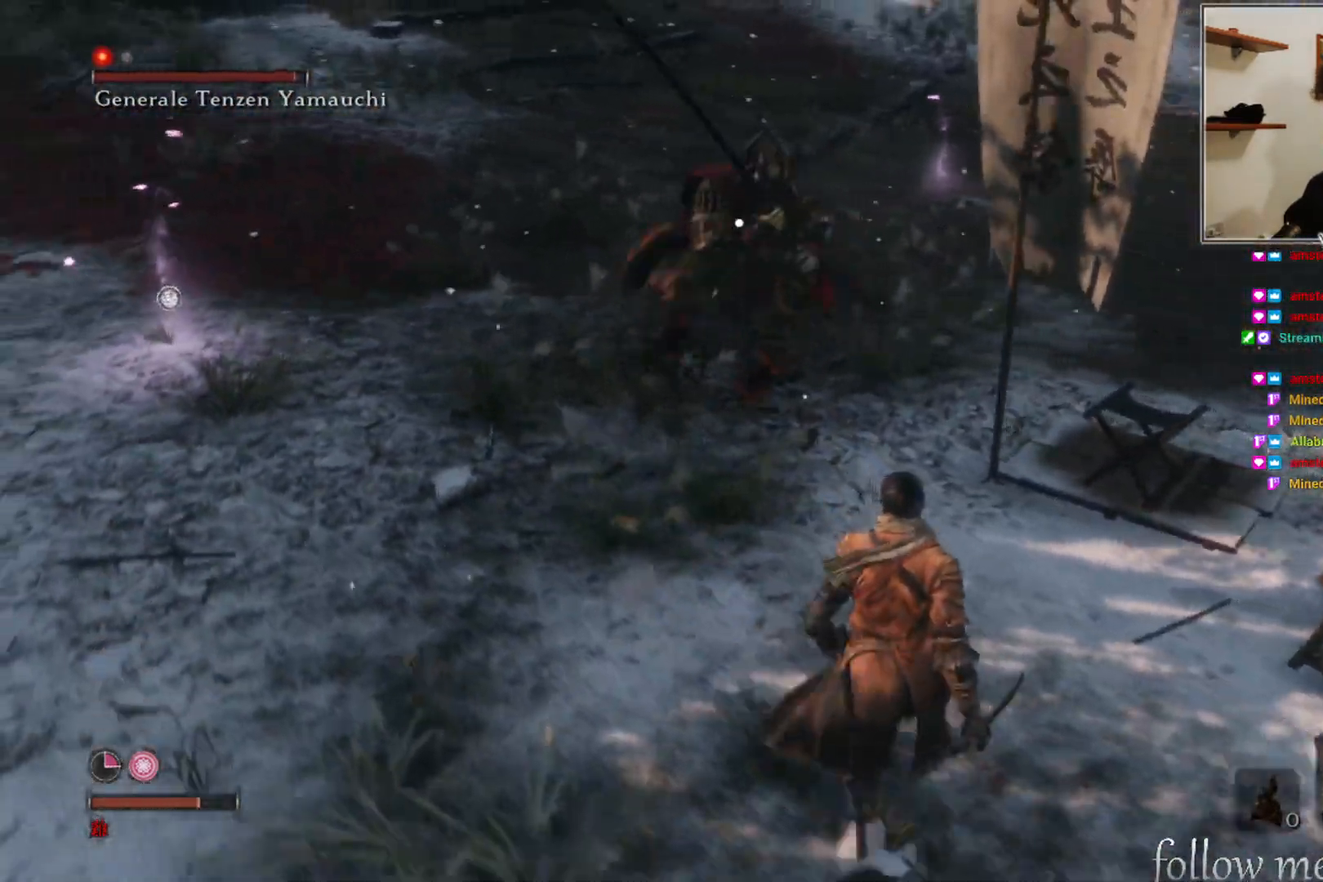
{"buttons": [], "left_stick": "right", "right_stick": "center", "events": [[467, "left_stick", "right"]]}
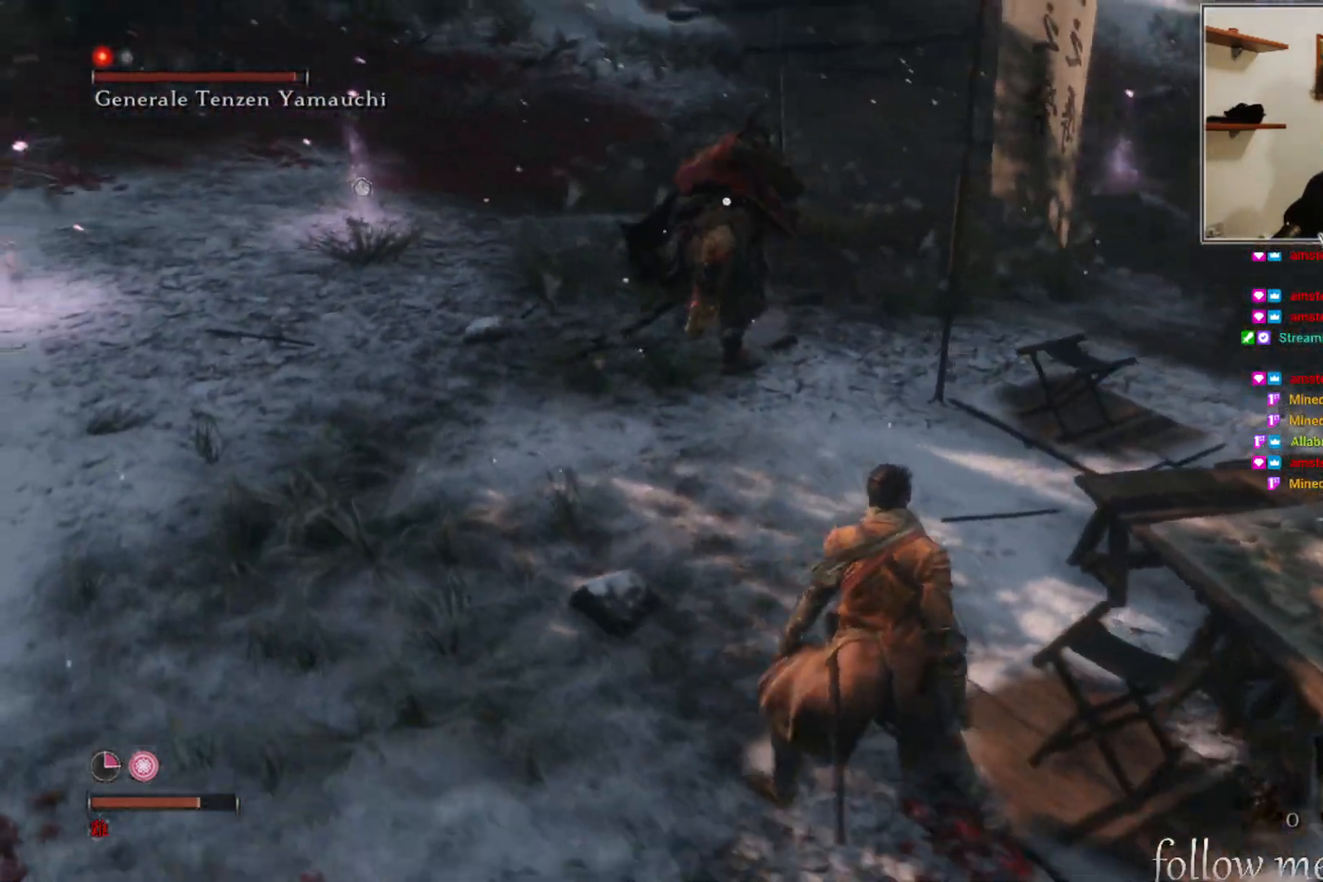
{"buttons": ["R1"], "left_stick": "center", "right_stick": "center", "events": [[150, "left_stick", "center"], [167, "R1", "down"]]}
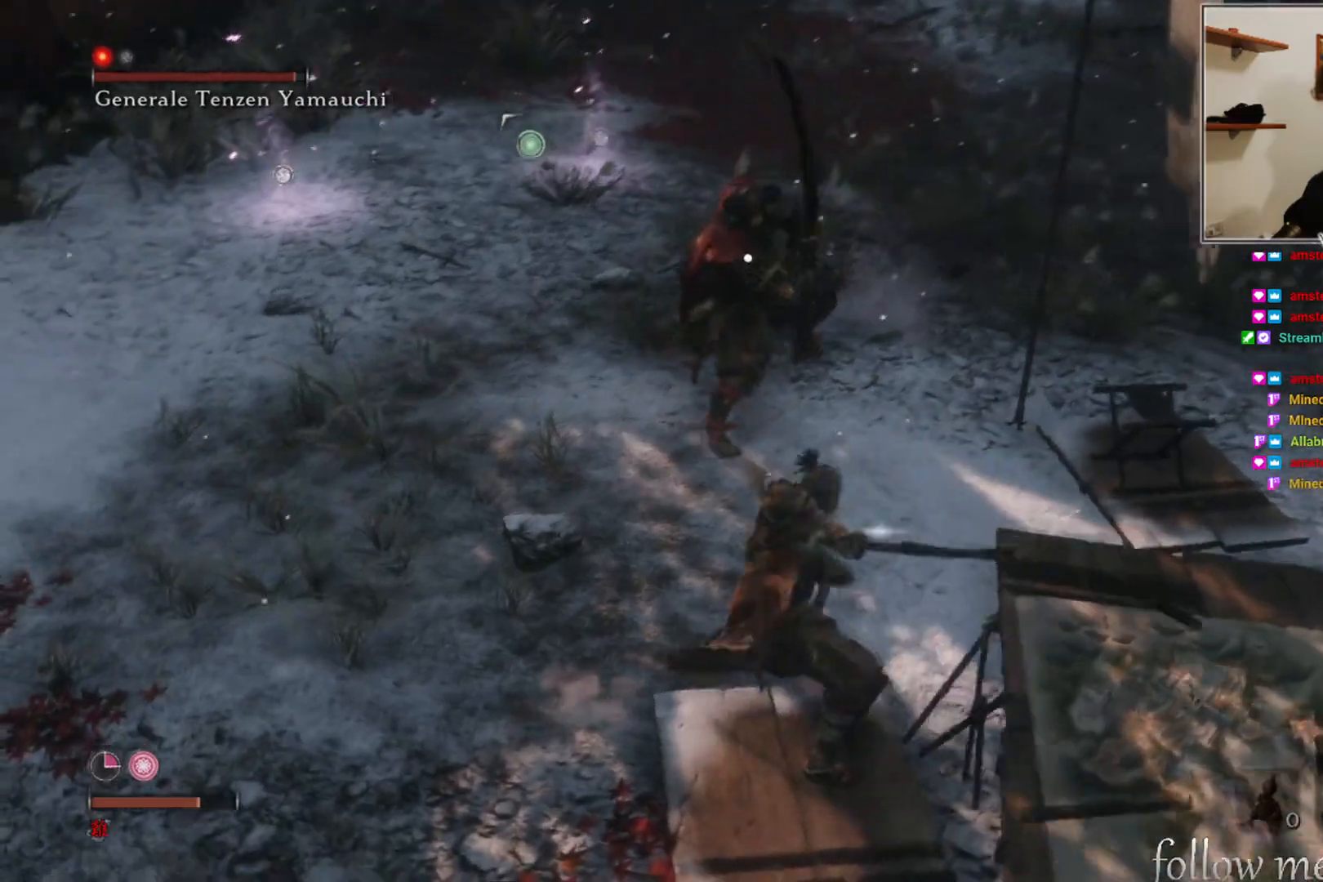
{"buttons": [], "left_stick": "center", "right_stick": "center", "events": [[350, "R1", "up"]]}
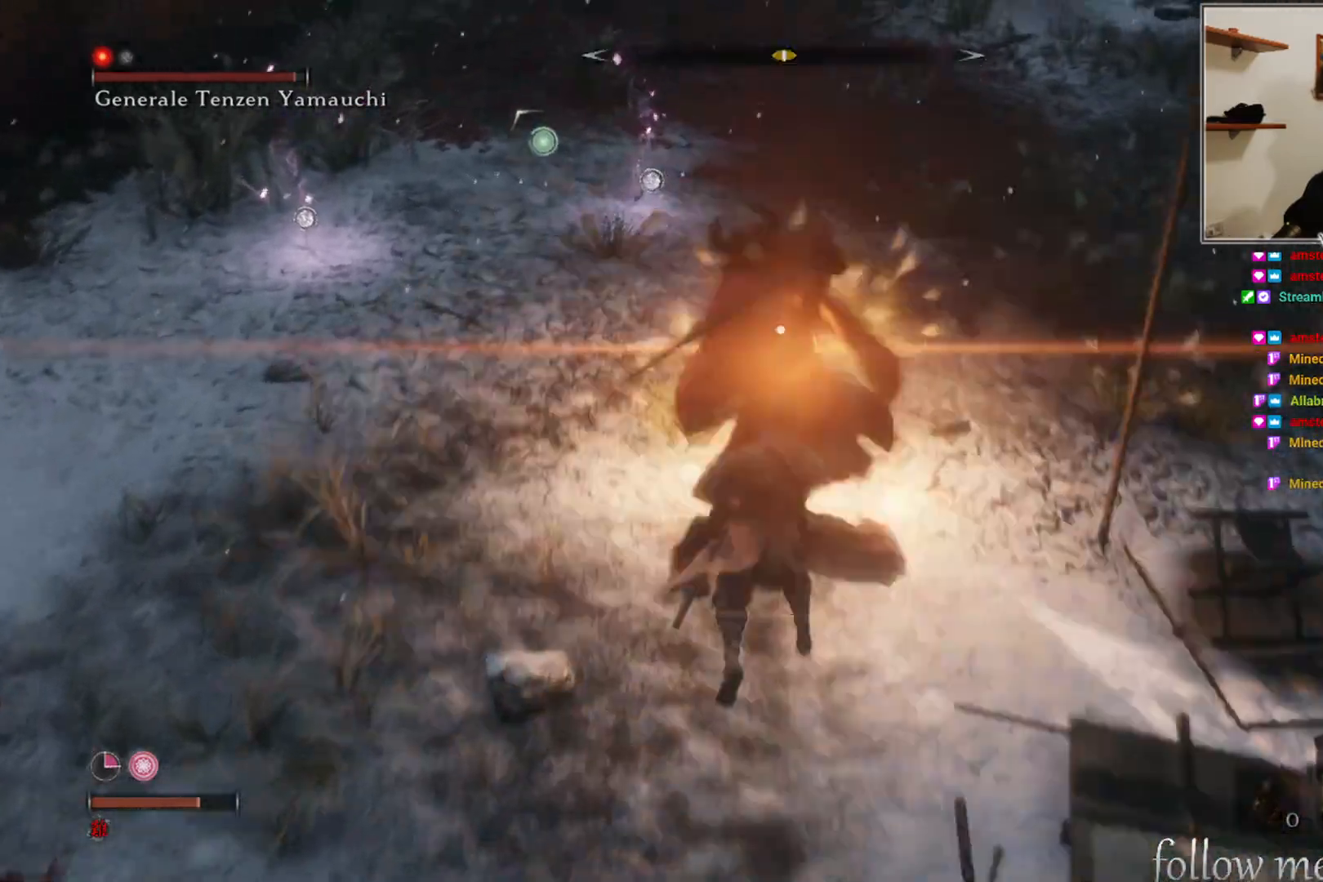
{"buttons": [], "left_stick": "down-right", "right_stick": "center", "events": [[67, "left_stick", "down"], [300, "left_stick", "down-right"]]}
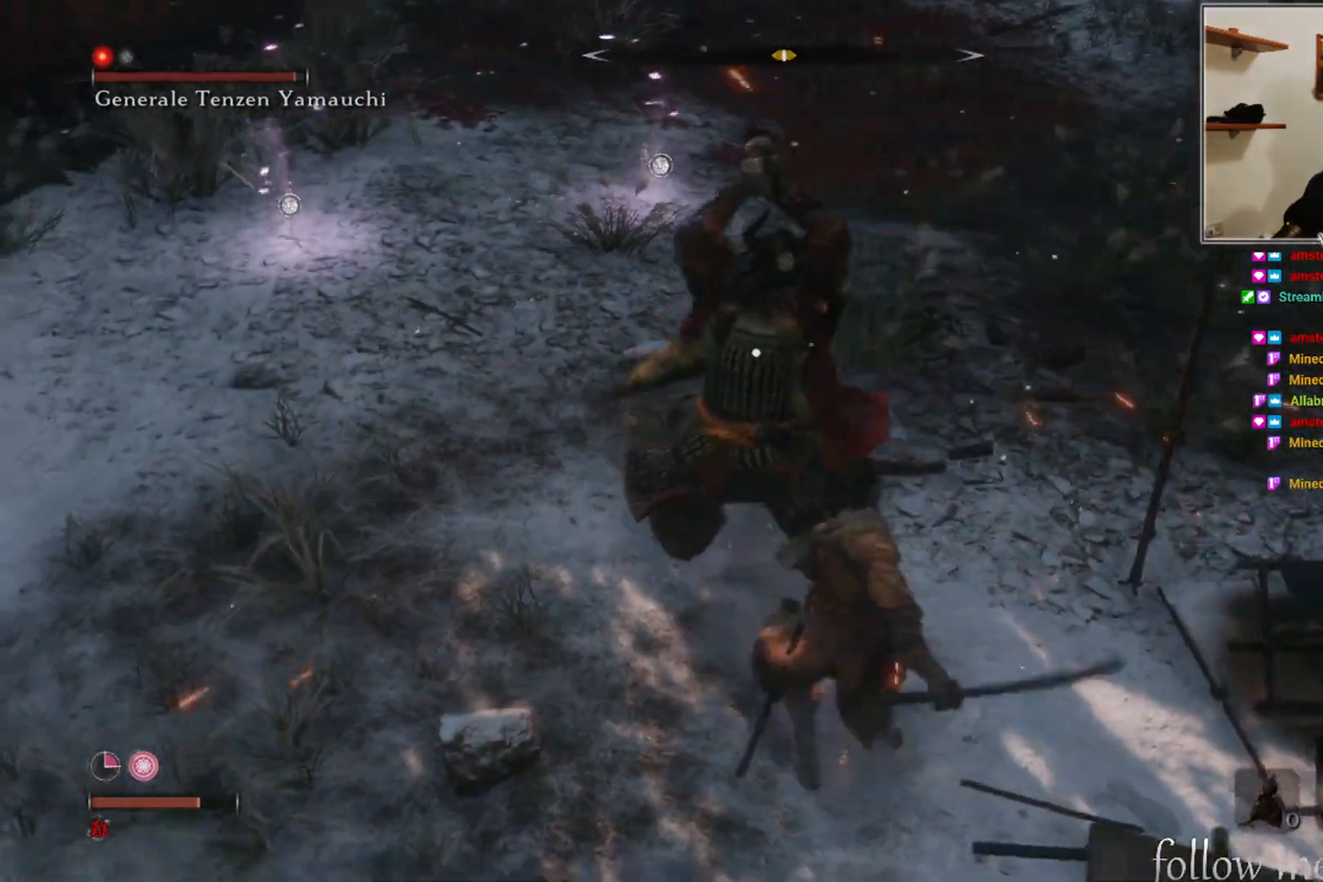
{"buttons": [], "left_stick": "down-right", "right_stick": "center", "events": [[250, "L1", "down"], [400, "L1", "up"]]}
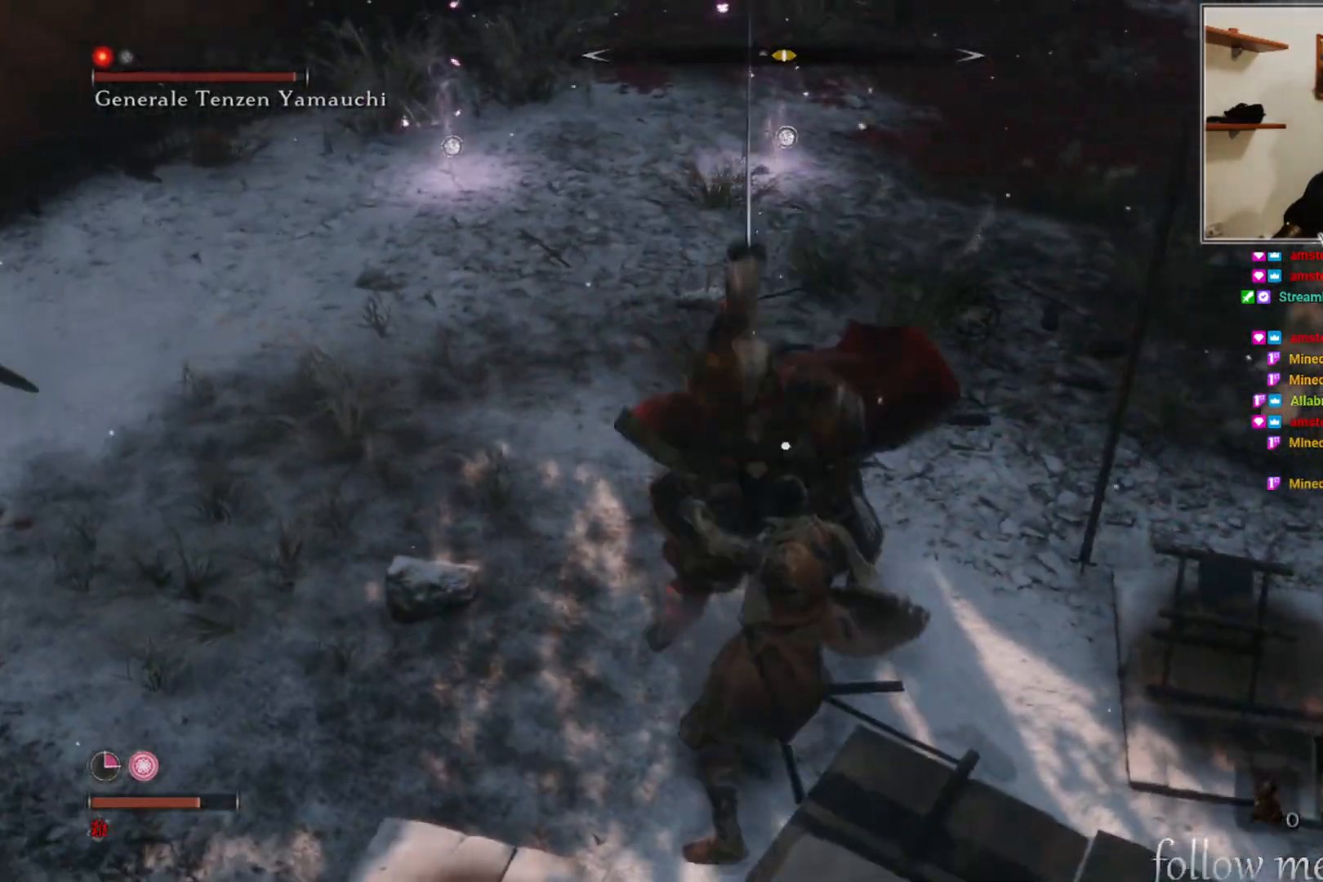
{"buttons": [], "left_stick": "right", "right_stick": "center", "events": [[67, "L1", "down"], [167, "L1", "up"], [400, "left_stick", "right"]]}
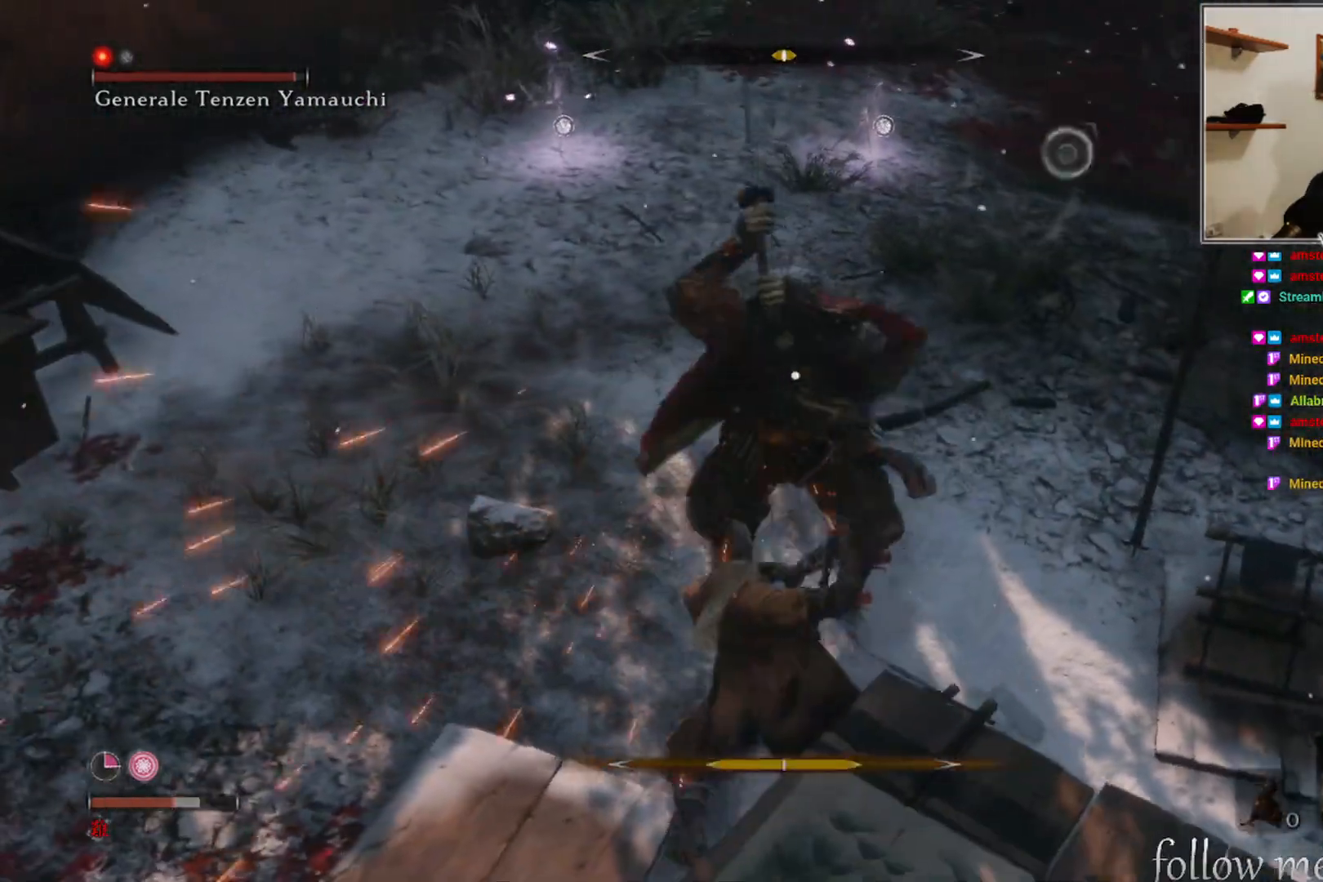
{"buttons": [], "left_stick": "right", "right_stick": "center", "events": [[150, "L1", "down"], [250, "L1", "up"]]}
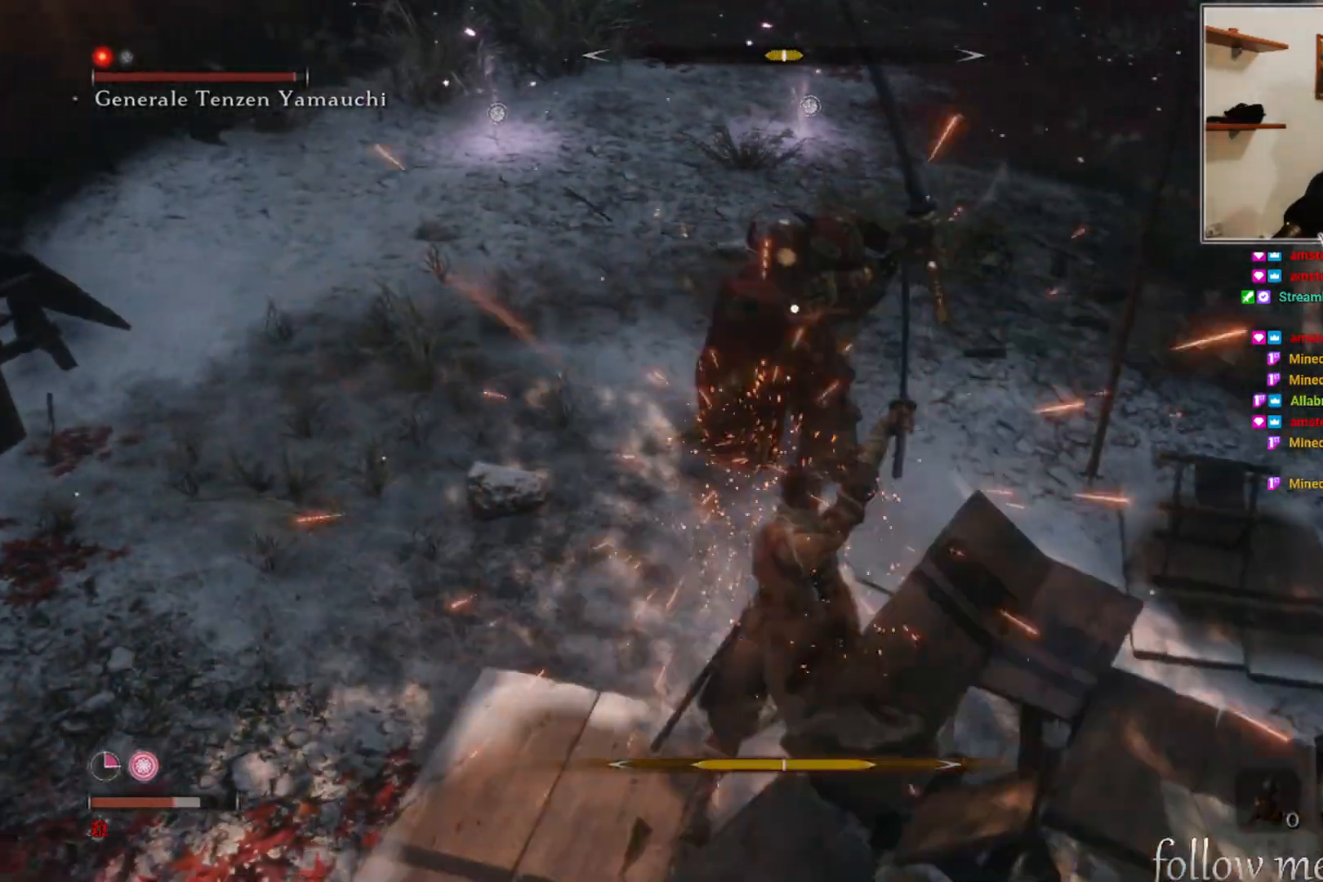
{"buttons": [], "left_stick": "down", "right_stick": "center", "events": [[50, "left_stick", "down-right"], [183, "left_stick", "down"]]}
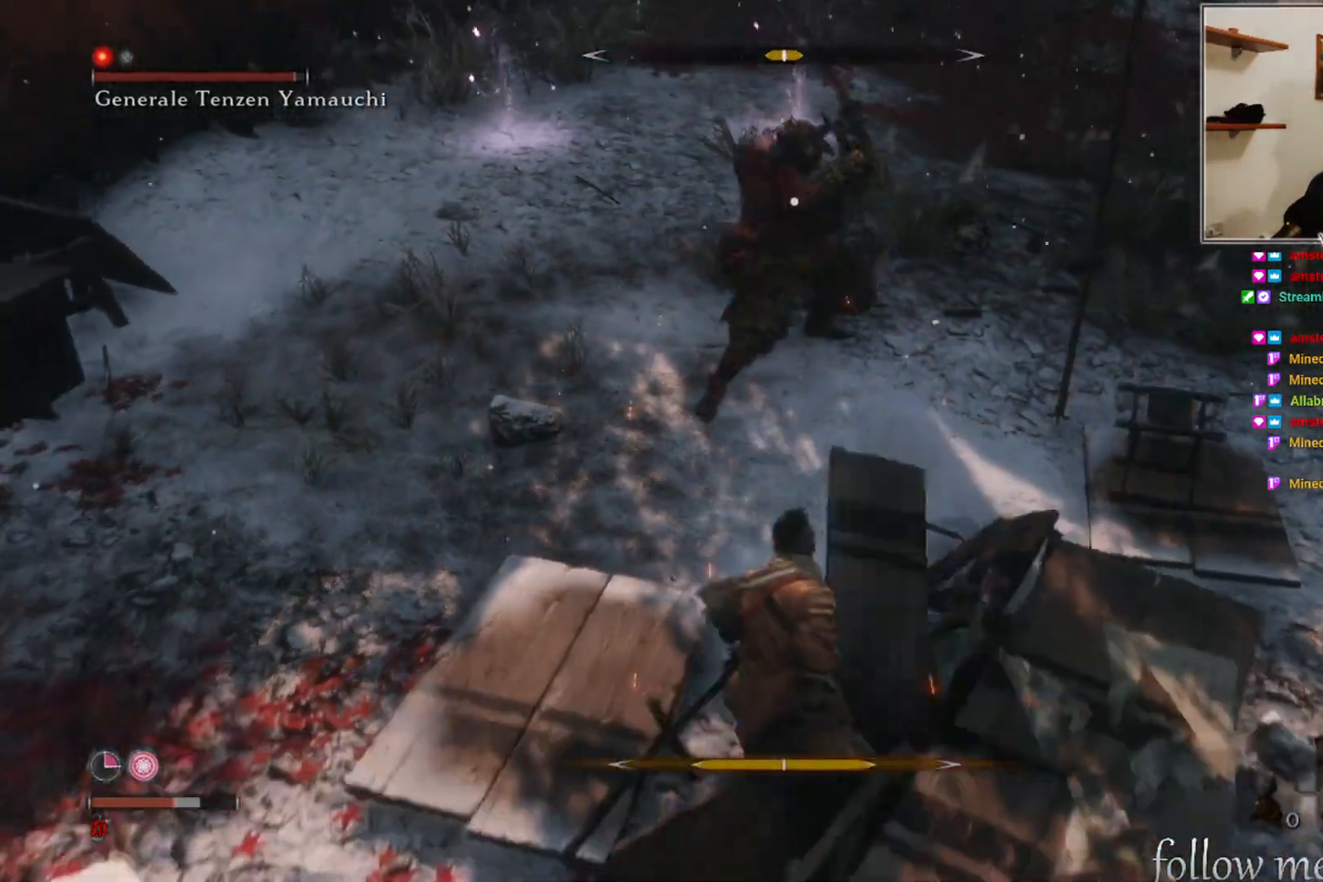
{"buttons": [], "left_stick": "down-right", "right_stick": "center", "events": [[183, "left_stick", "down-right"]]}
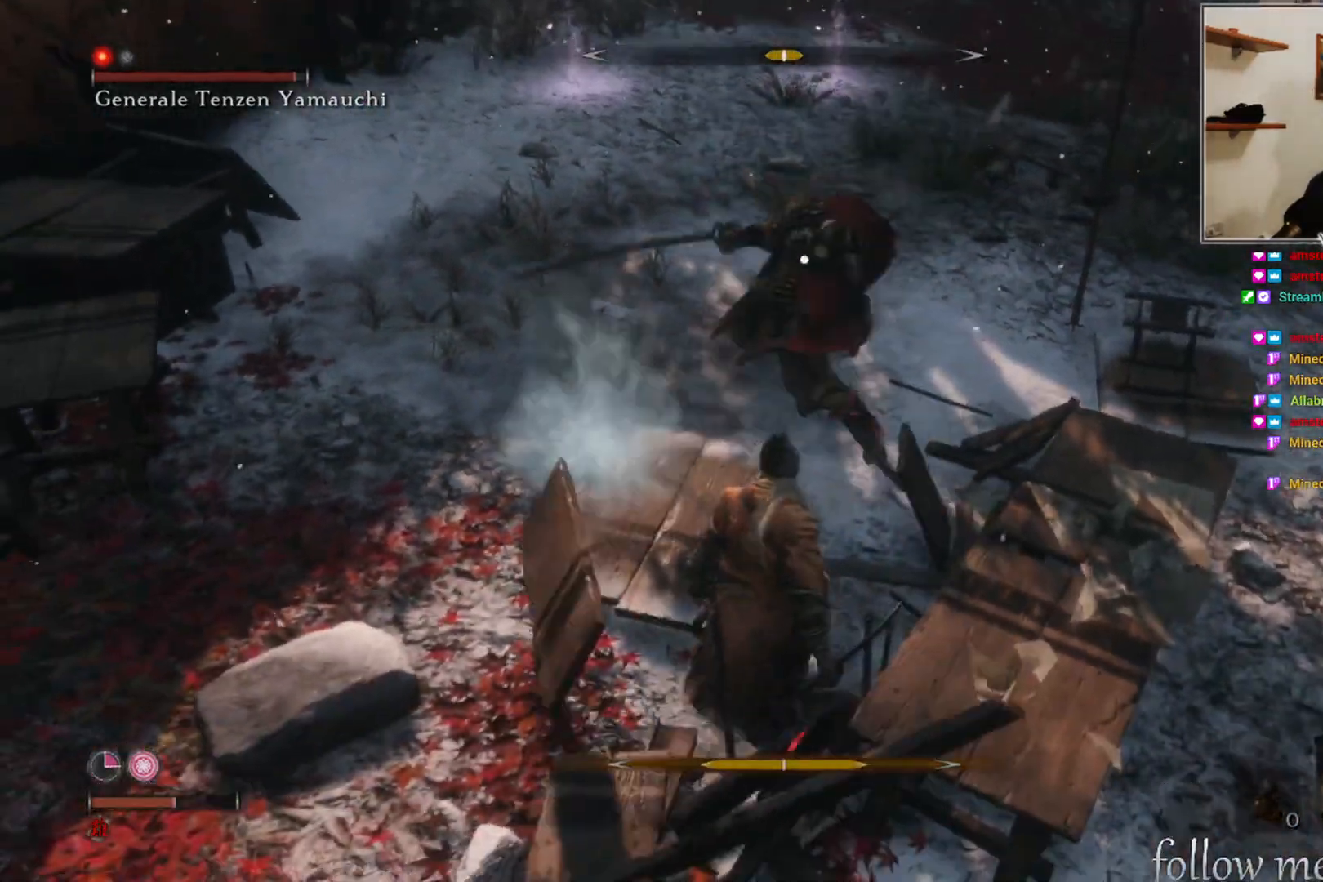
{"buttons": [], "left_stick": "down-right", "right_stick": "center", "events": [[217, "left_stick", "down-left"], [467, "left_stick", "down-right"]]}
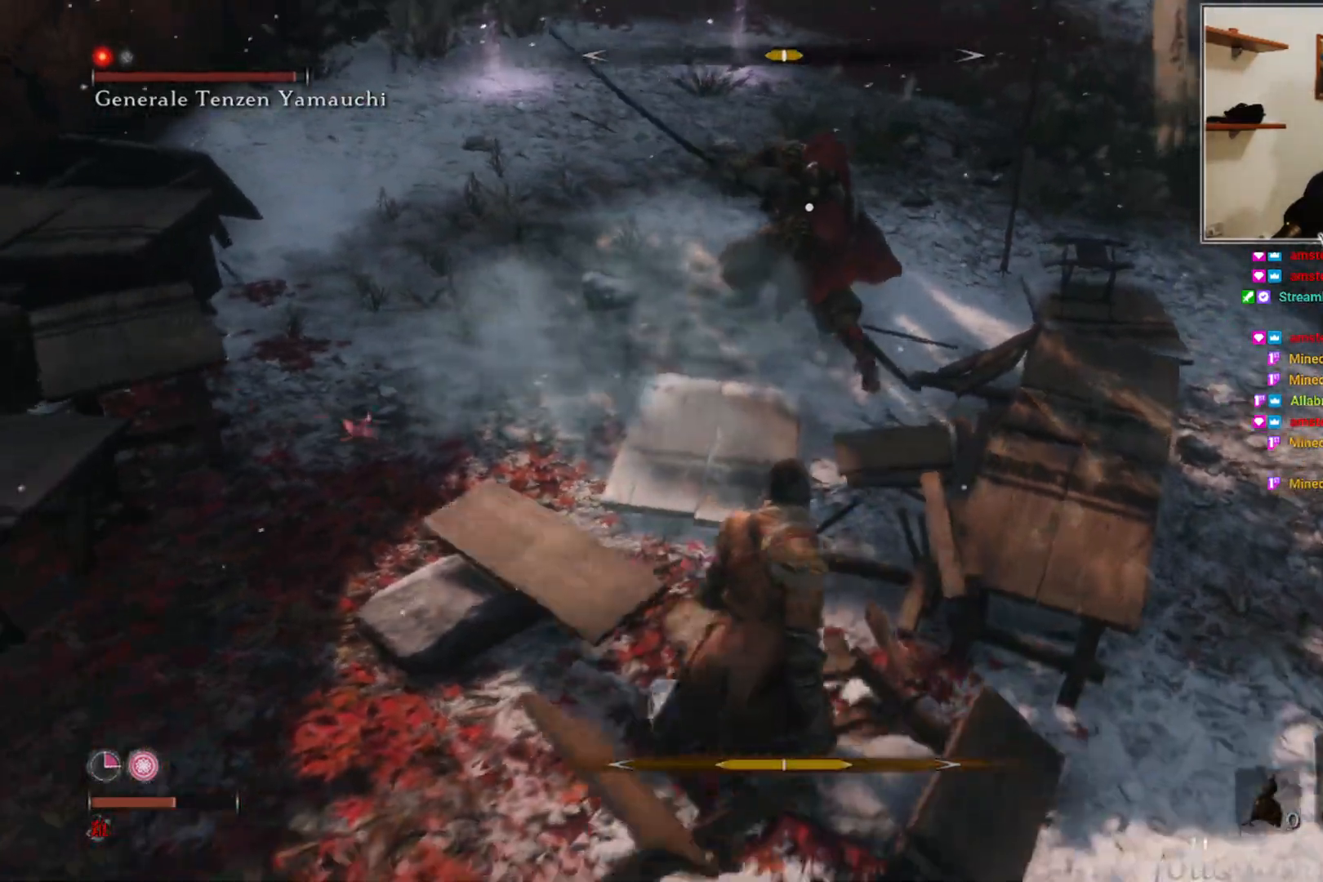
{"buttons": [], "left_stick": "down-right", "right_stick": "center", "events": []}
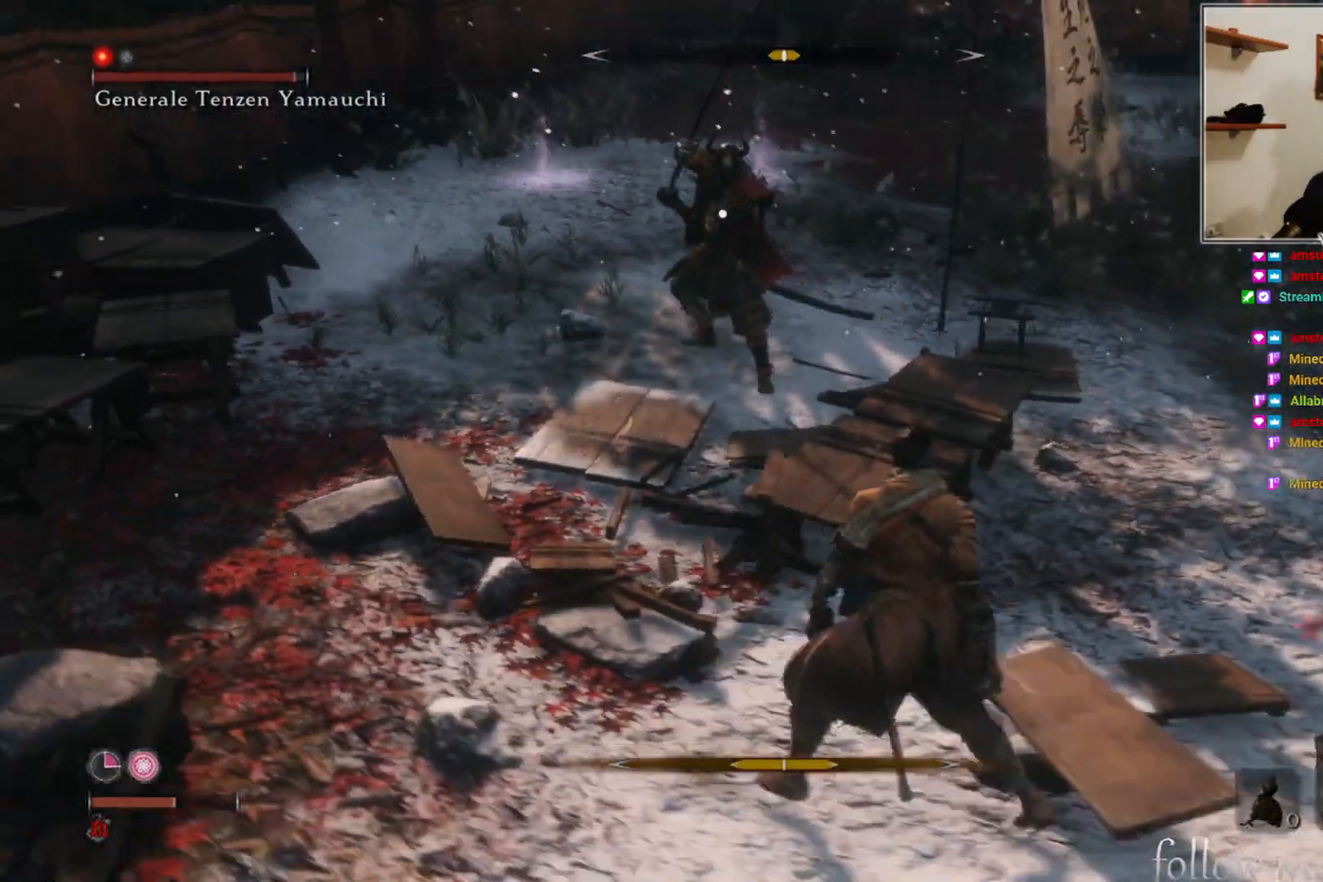
{"buttons": [], "left_stick": "right", "right_stick": "center", "events": [[117, "left_stick", "right"]]}
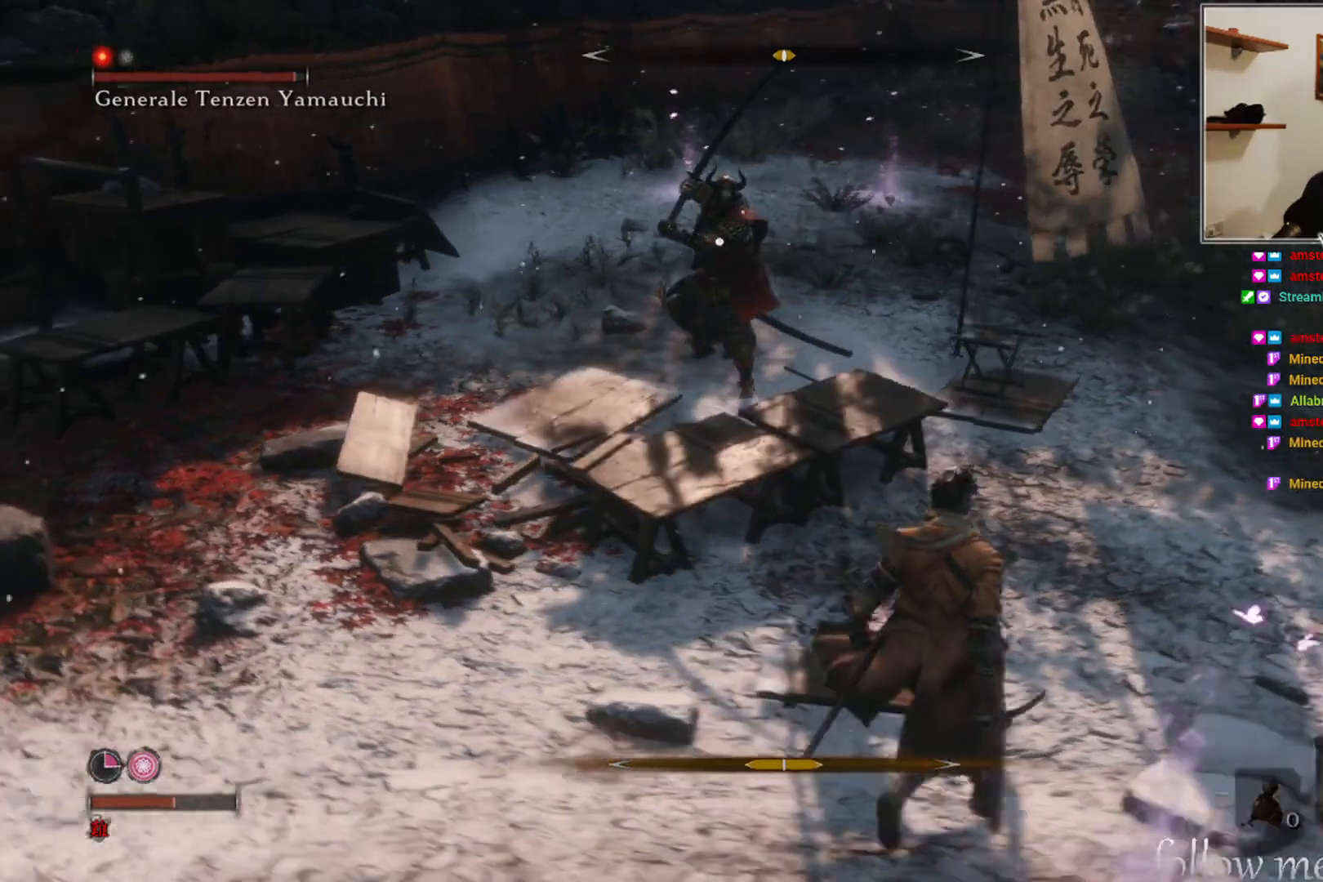
{"buttons": [], "left_stick": "down-right", "right_stick": "center", "events": [[17, "left_stick", "down-right"]]}
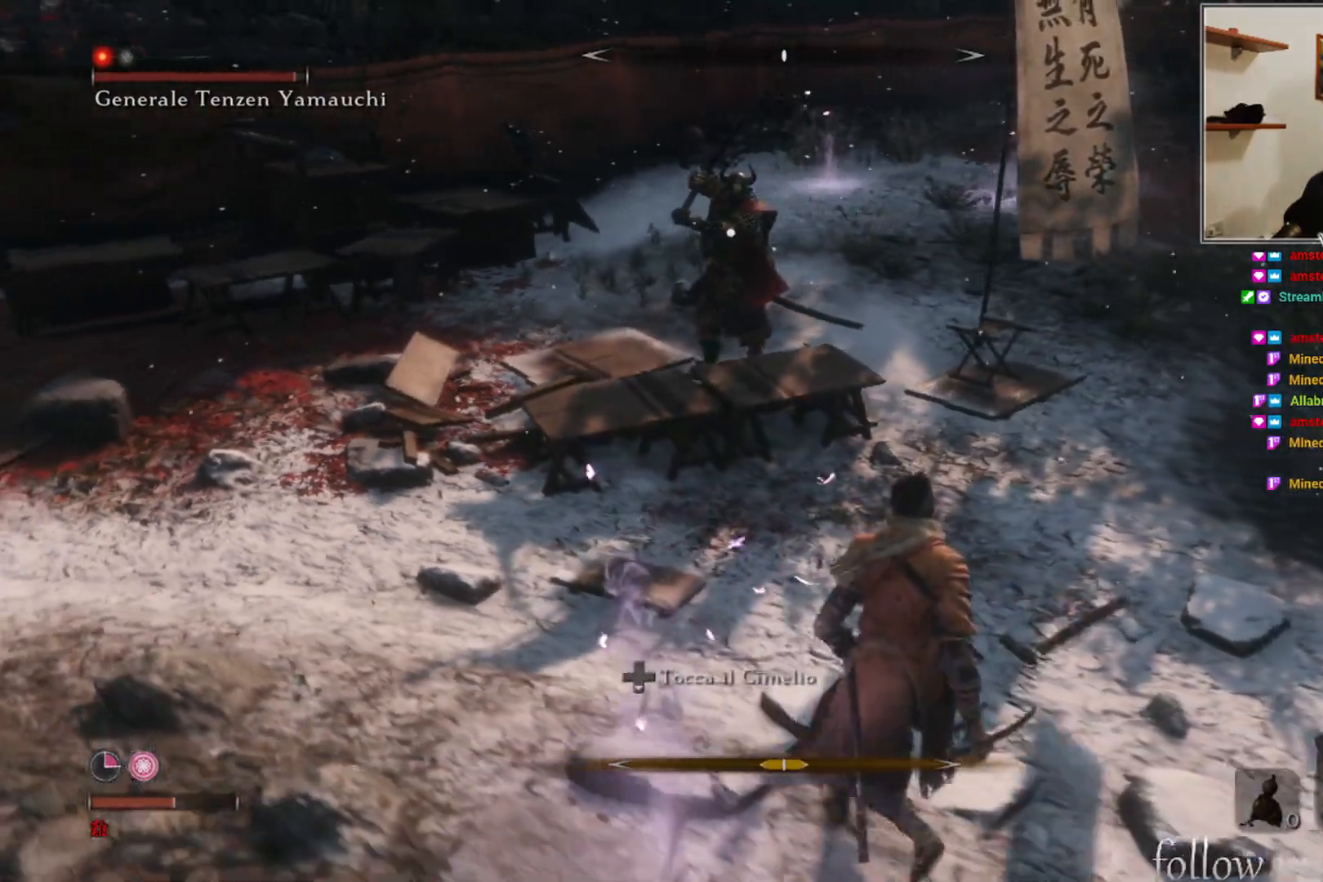
{"buttons": [], "left_stick": "down-right", "right_stick": "center", "events": []}
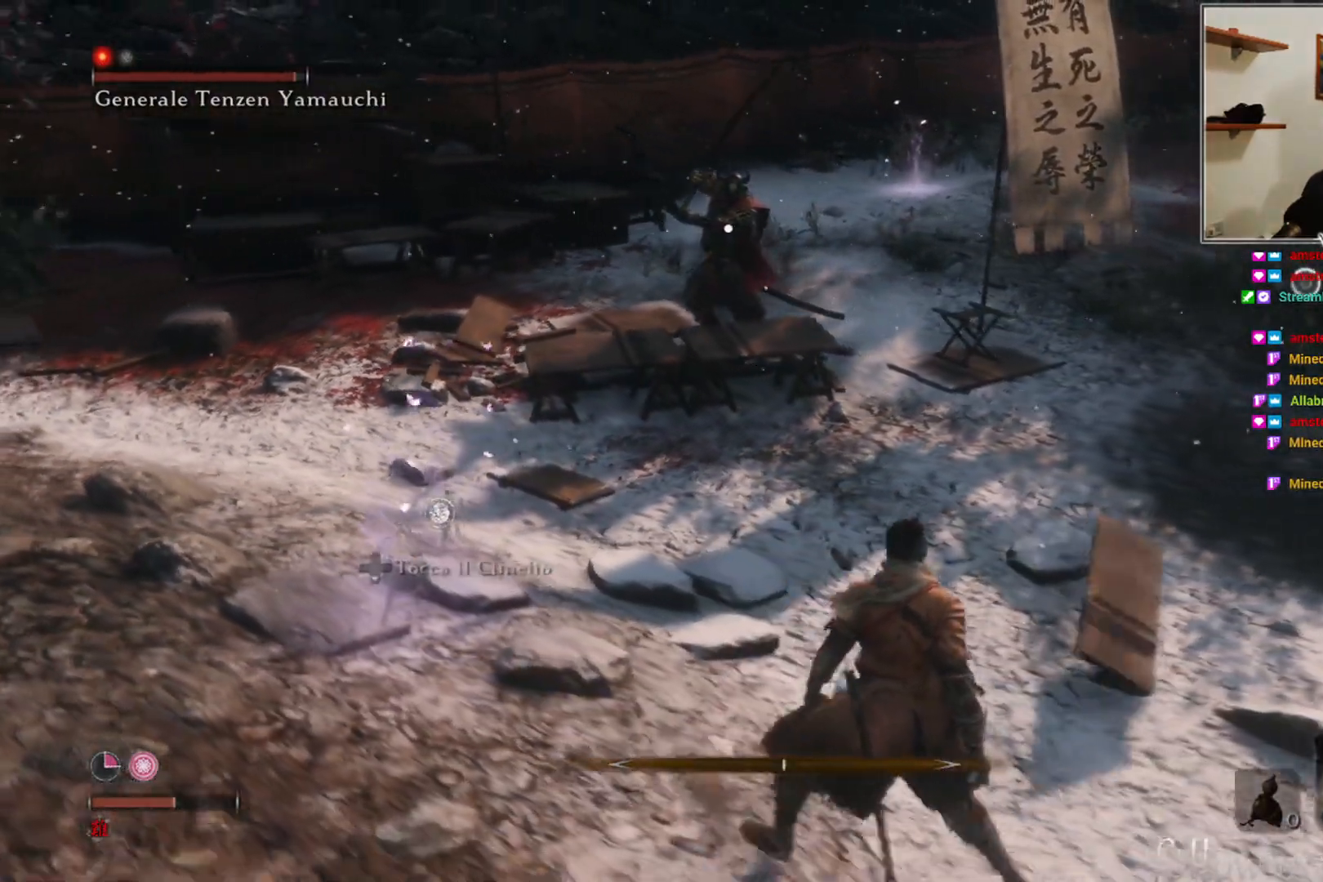
{"buttons": [], "left_stick": "right", "right_stick": "center", "events": [[50, "left_stick", "right"]]}
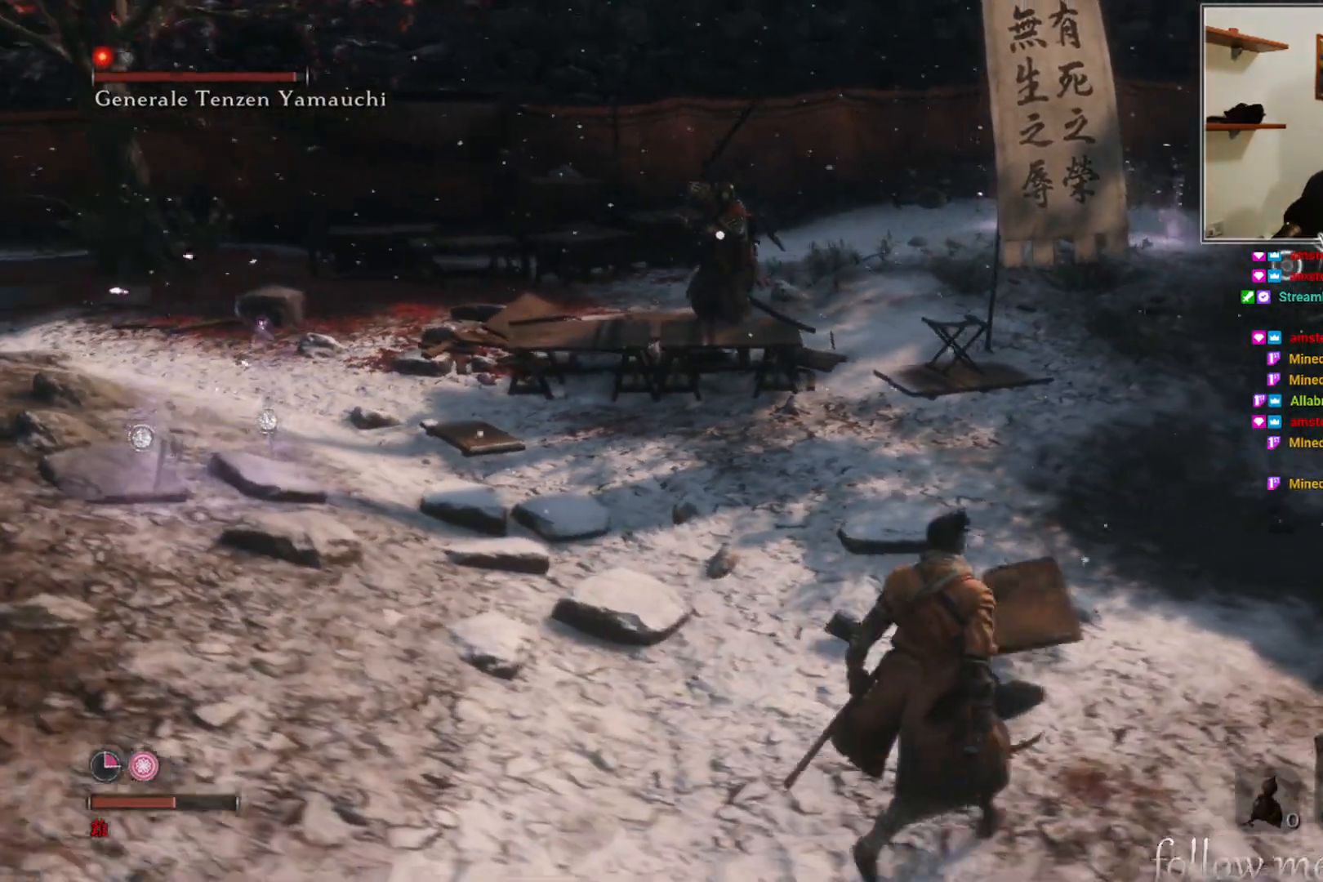
{"buttons": [], "left_stick": "center", "right_stick": "center", "events": [[433, "left_stick", "center"]]}
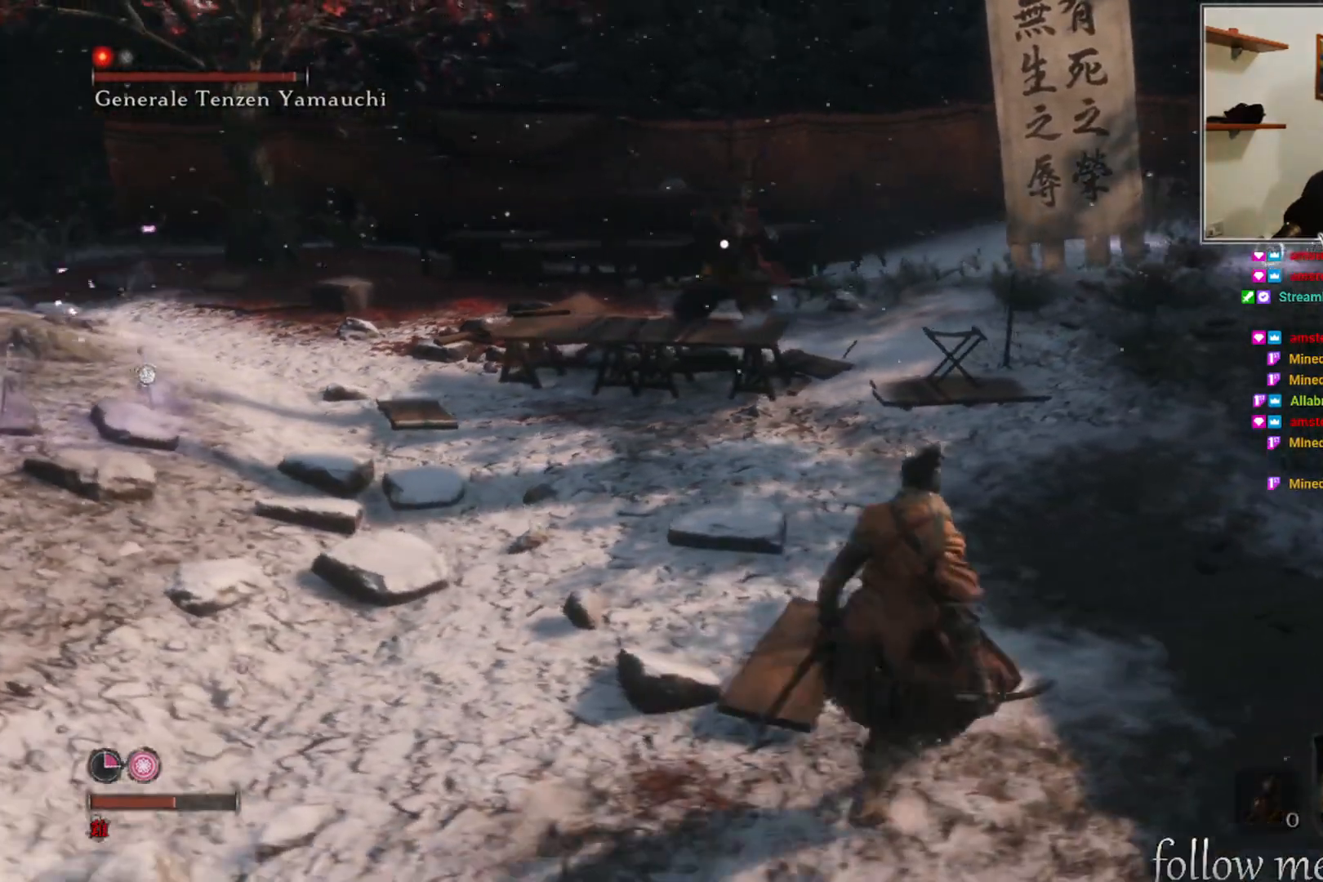
{"buttons": [], "left_stick": "down-right", "right_stick": "center", "events": [[300, "left_stick", "down-right"]]}
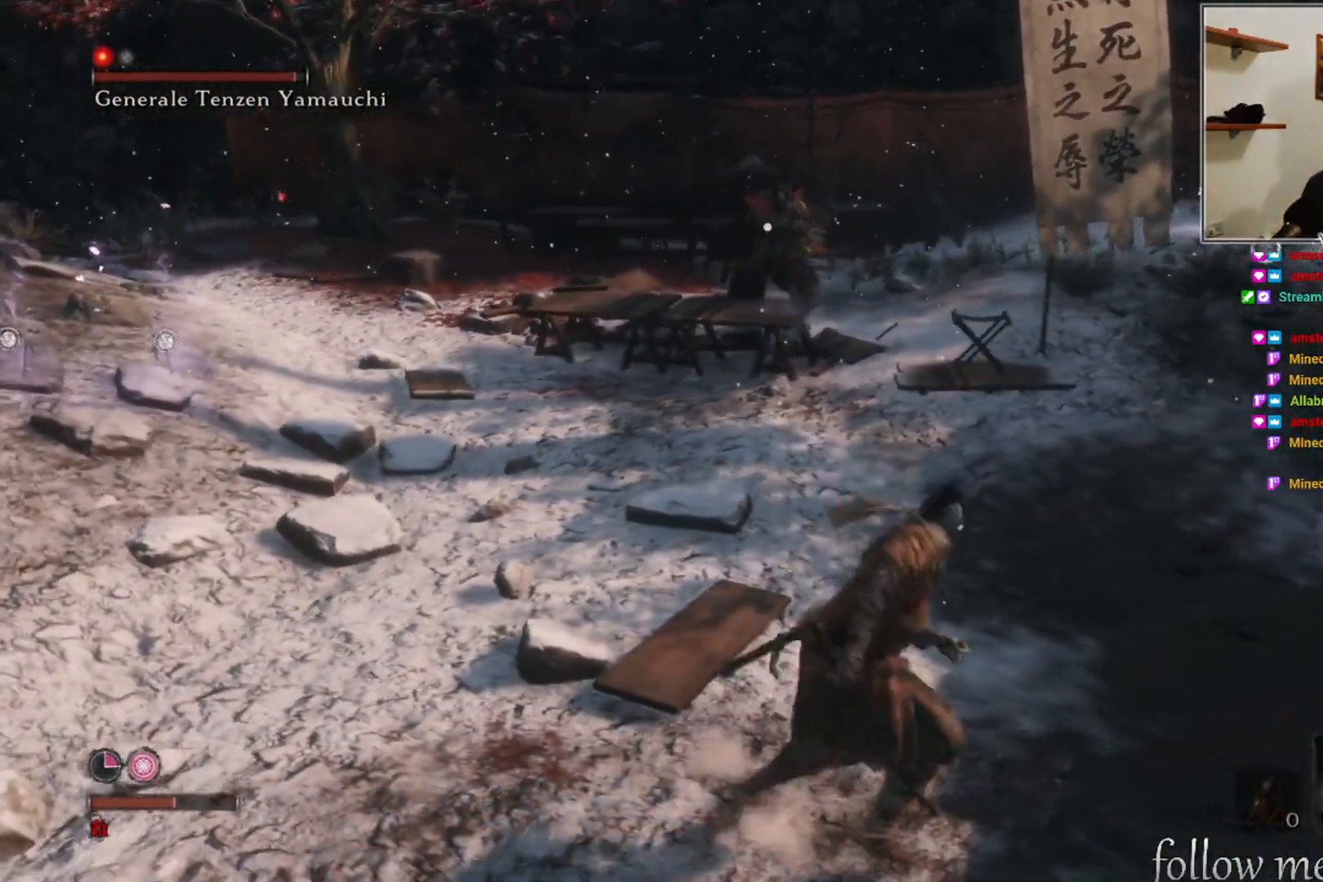
{"buttons": [], "left_stick": "right", "right_stick": "center", "events": [[250, "left_stick", "right"]]}
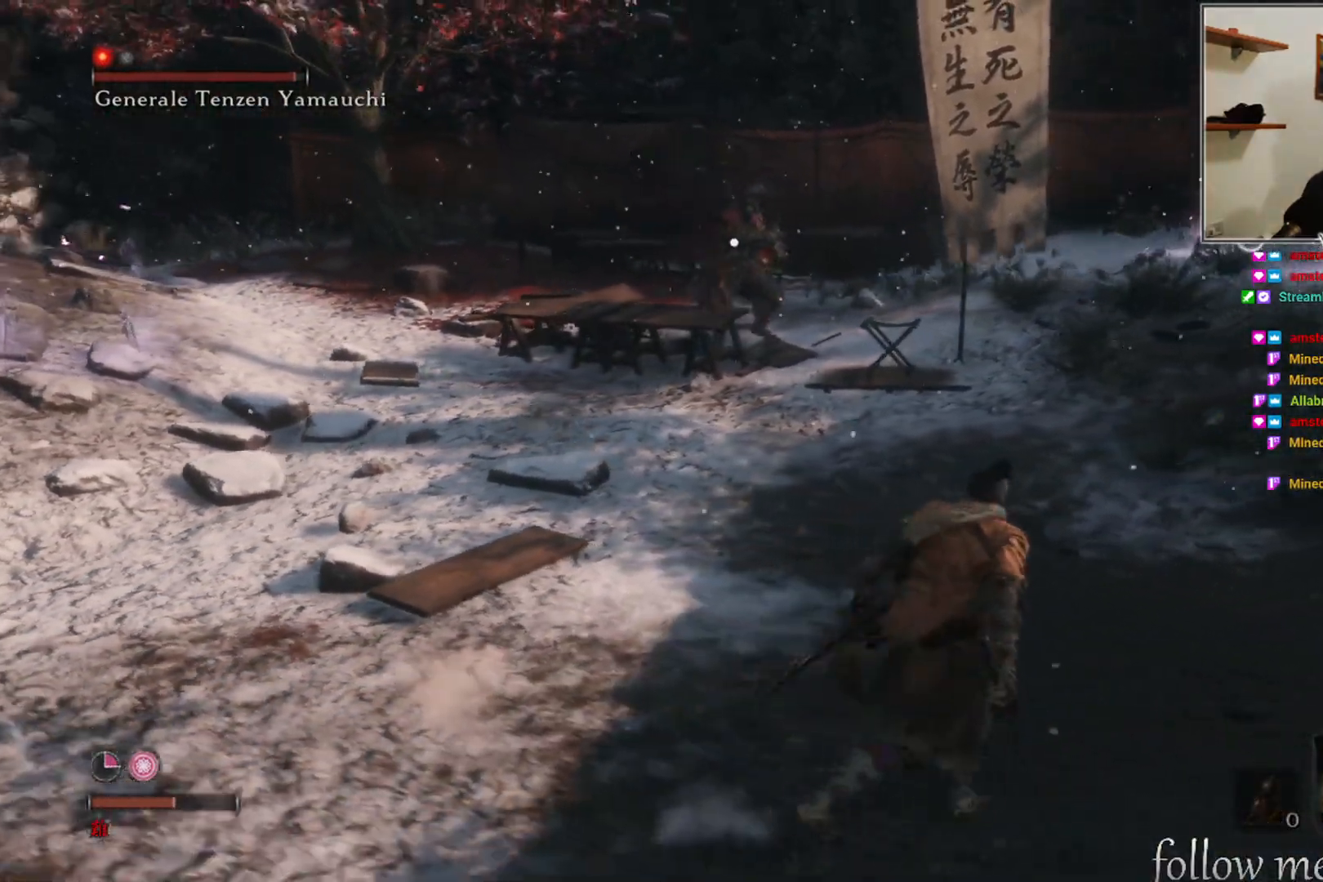
{"buttons": [], "left_stick": "up-right", "right_stick": "center", "events": [[150, "left_stick", "center"], [450, "left_stick", "up-right"]]}
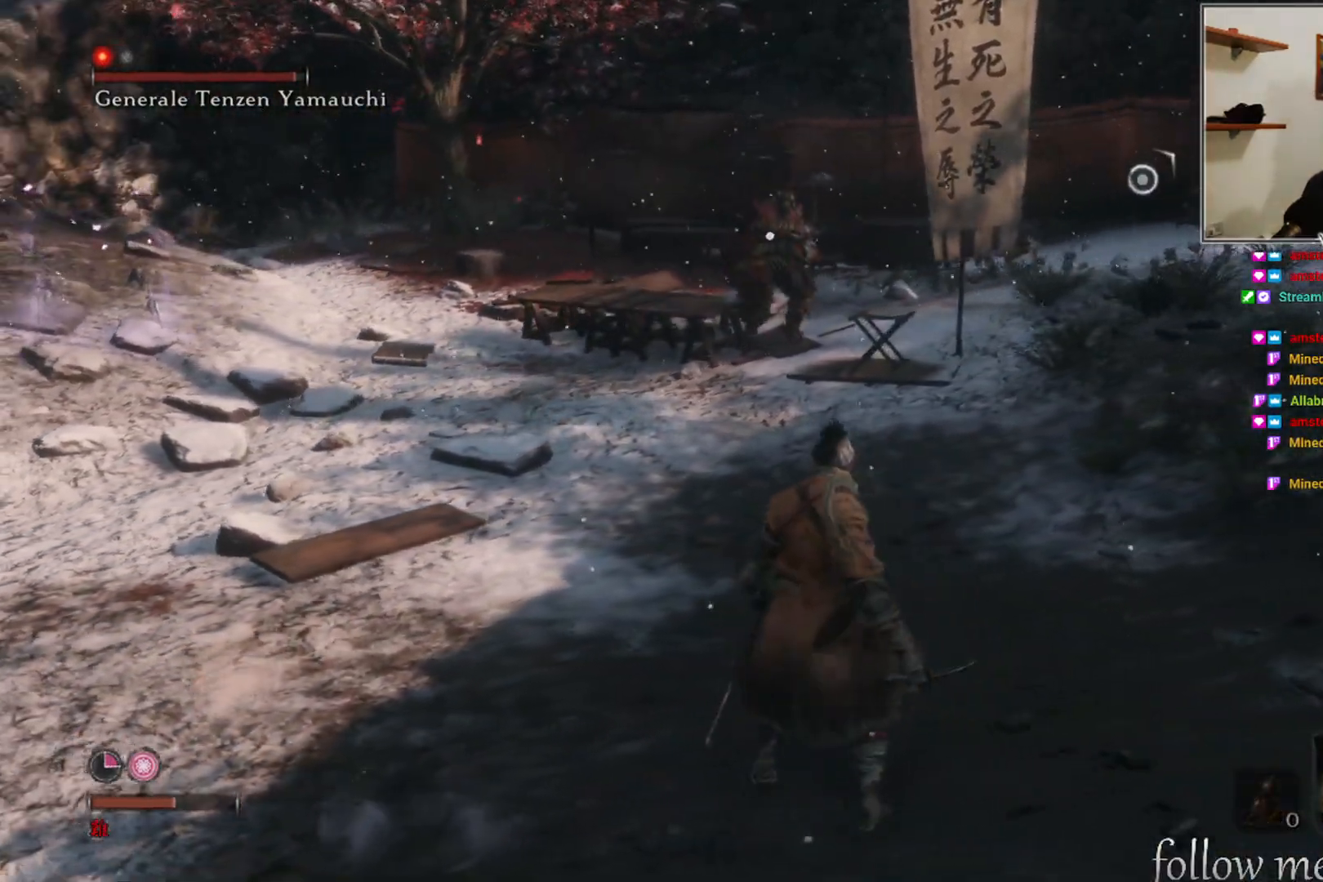
{"buttons": [], "left_stick": "center", "right_stick": "center", "events": [[317, "left_stick", "center"]]}
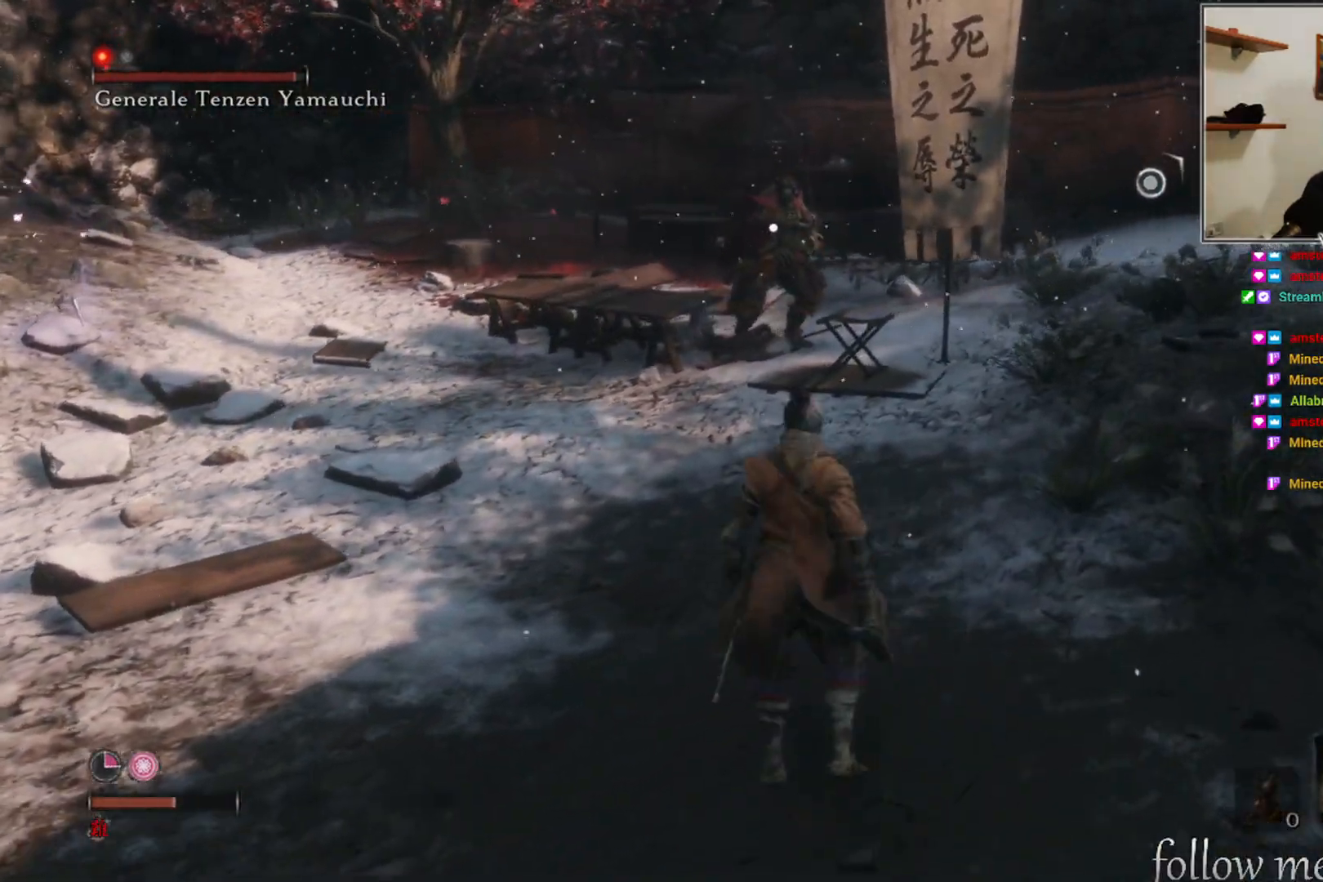
{"buttons": [], "left_stick": "center", "right_stick": "center", "events": [[33, "left_stick", "up"], [467, "left_stick", "center"]]}
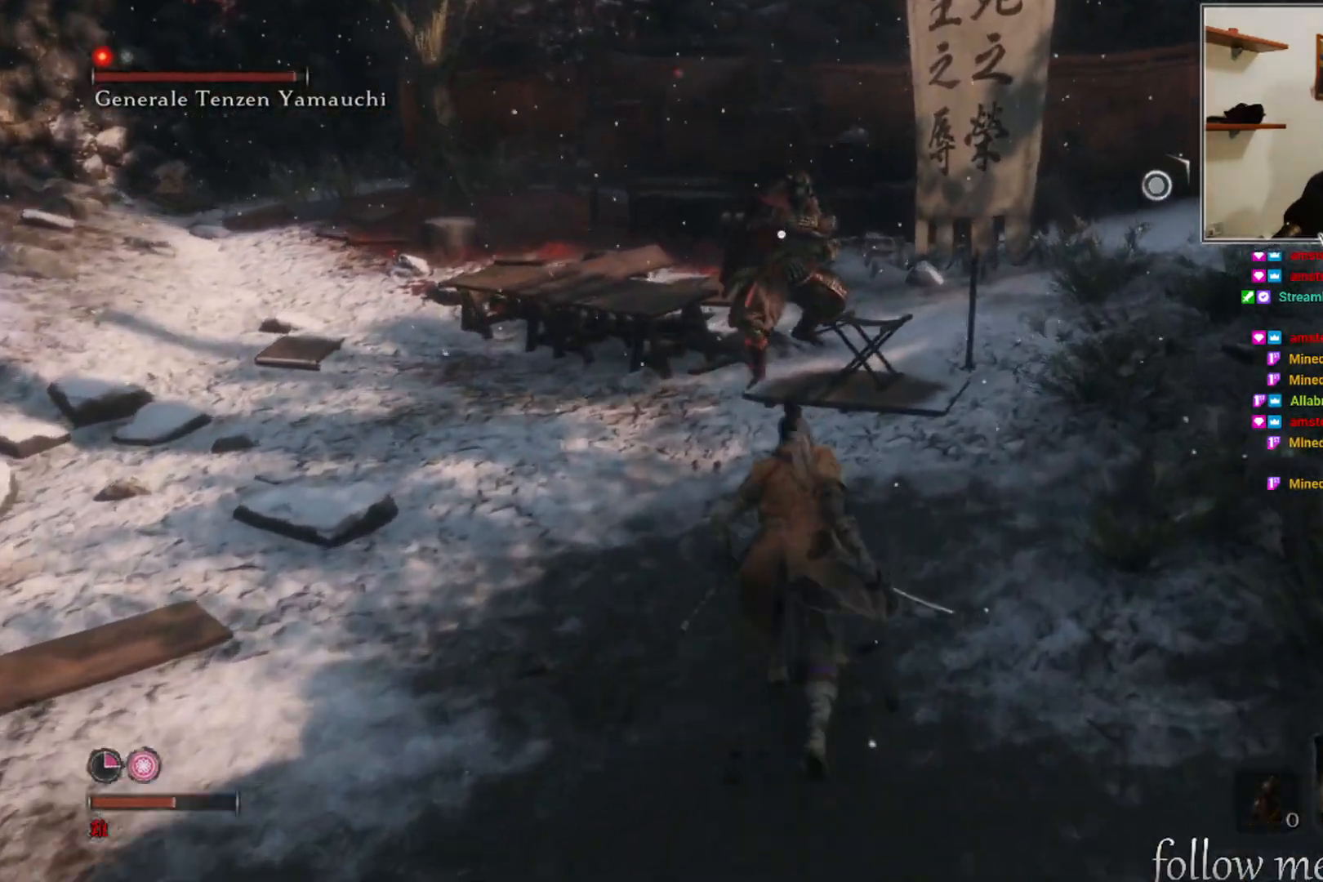
{"buttons": [], "left_stick": "down", "right_stick": "center", "events": [[50, "left_stick", "down"]]}
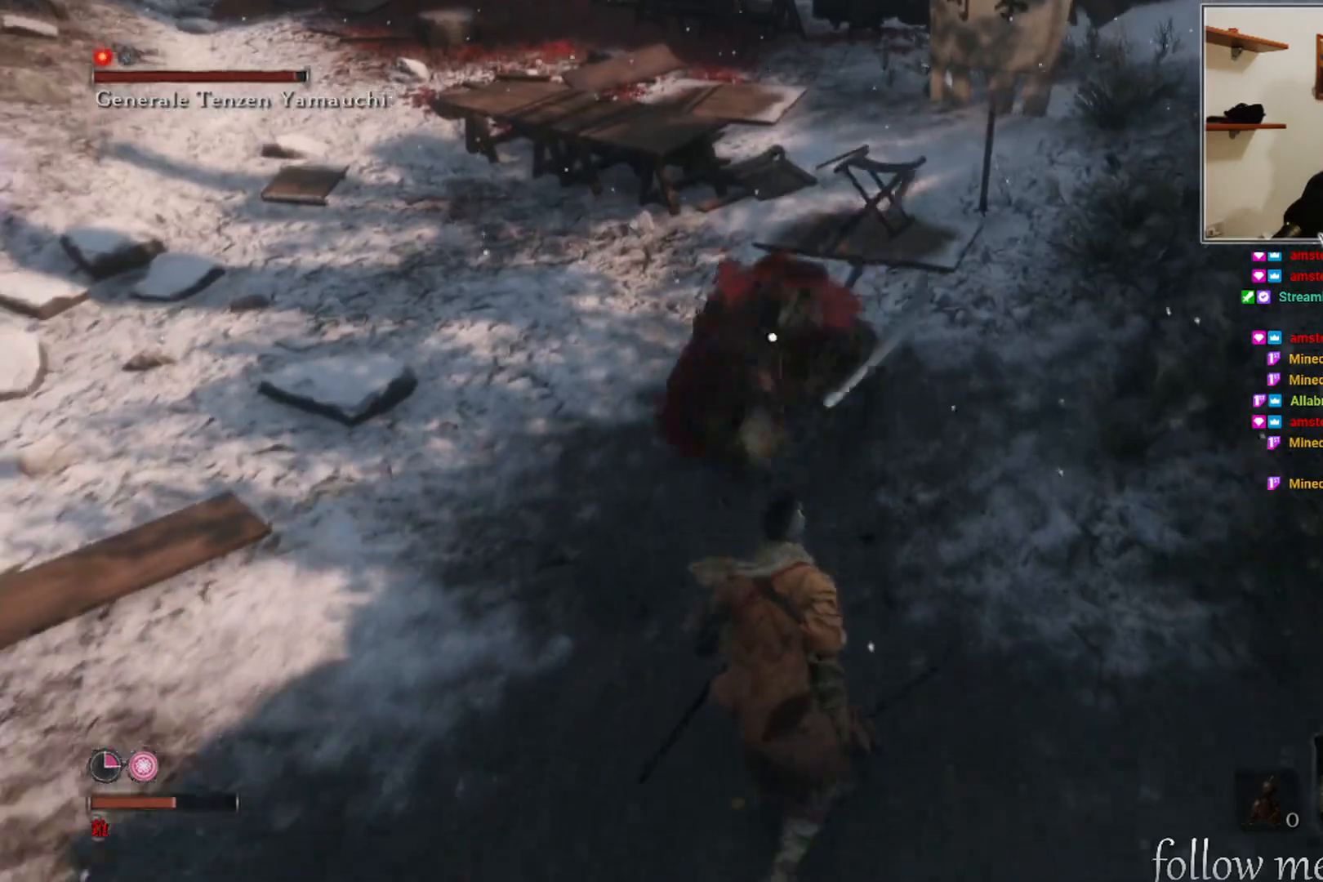
{"buttons": [], "left_stick": "down", "right_stick": "center", "events": [[217, "B", "down"], [317, "B", "up"]]}
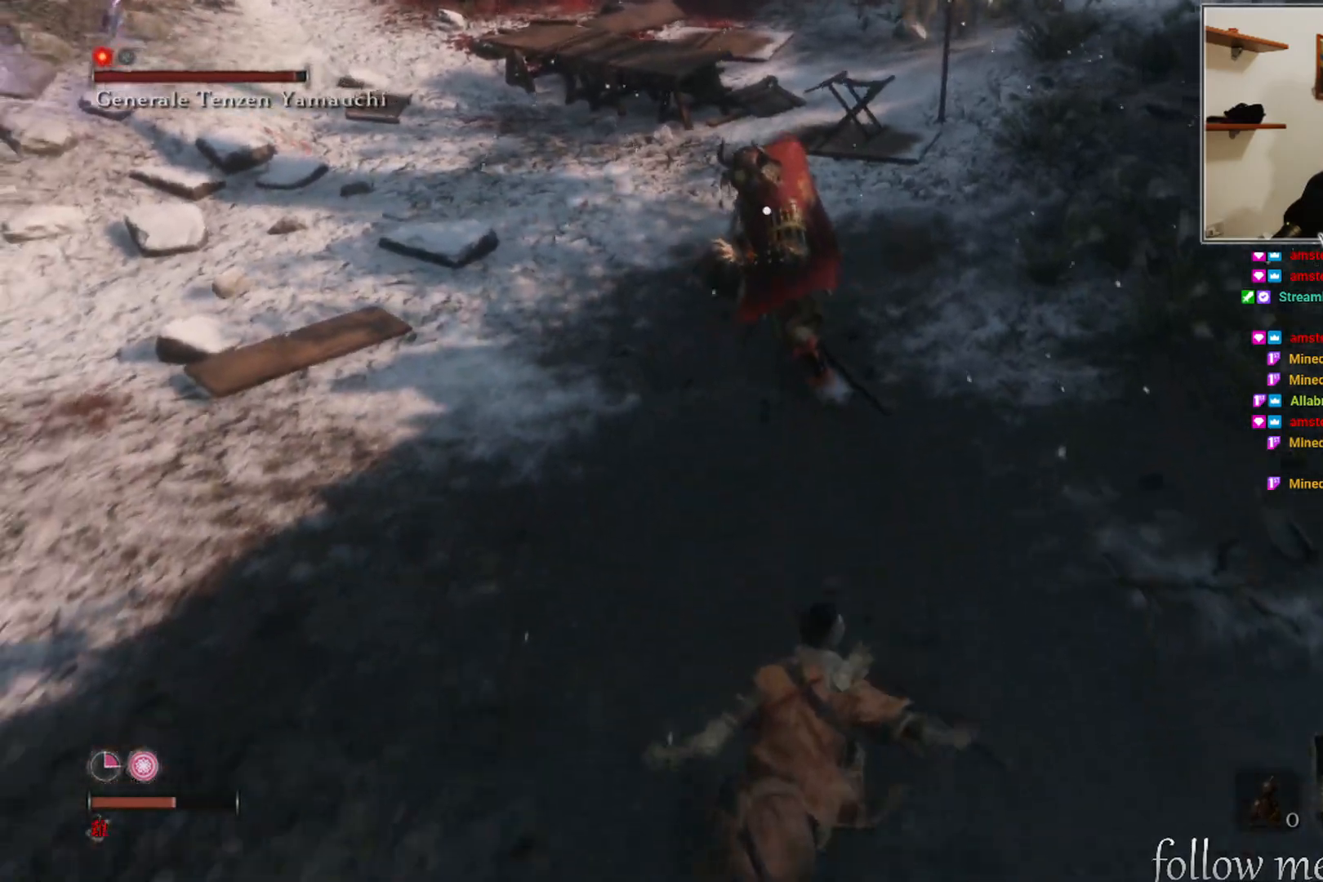
{"buttons": [], "left_stick": "down-left", "right_stick": "center", "events": [[283, "left_stick", "down-left"]]}
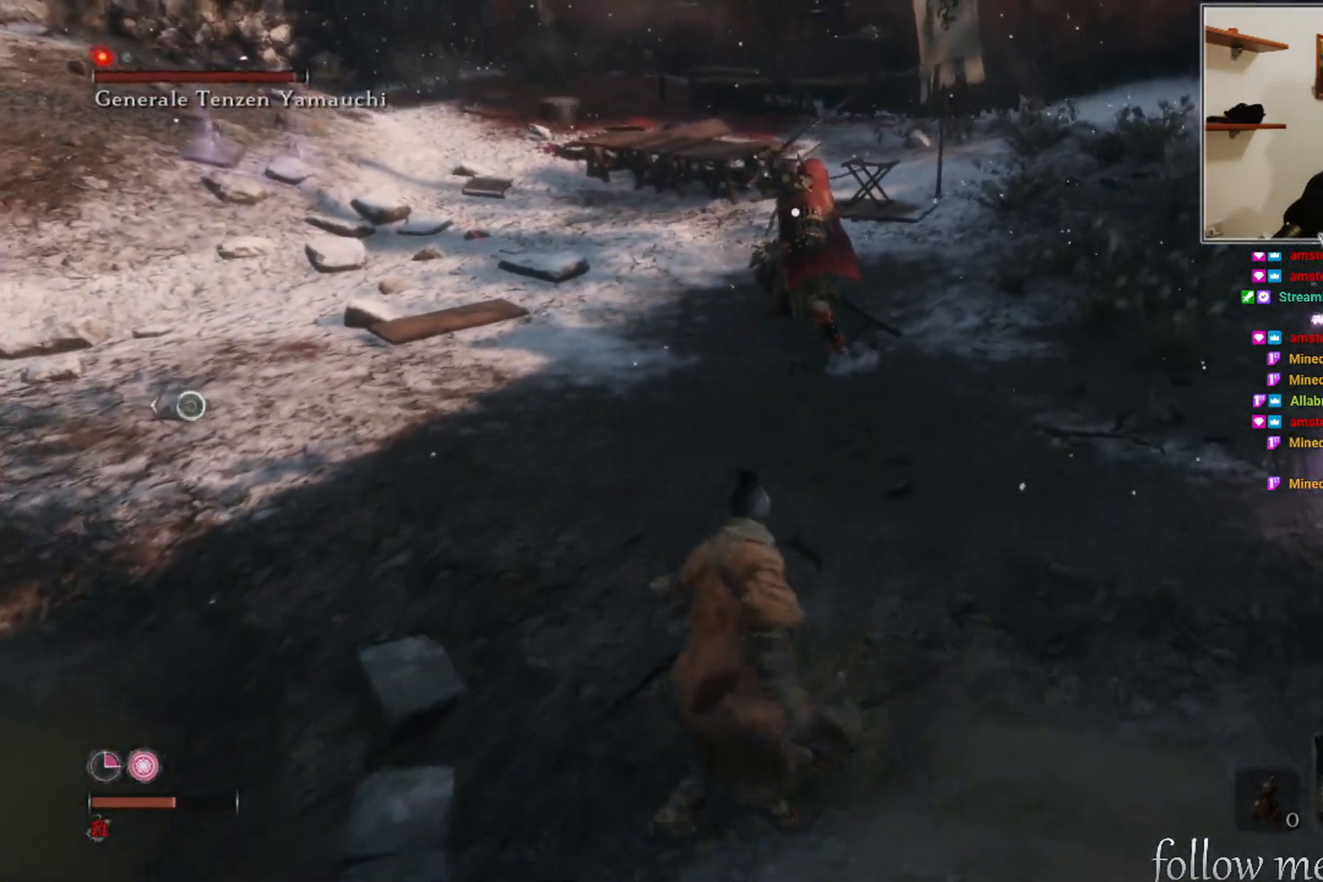
{"buttons": [], "left_stick": "up-left", "right_stick": "center", "events": [[267, "left_stick", "up-left"]]}
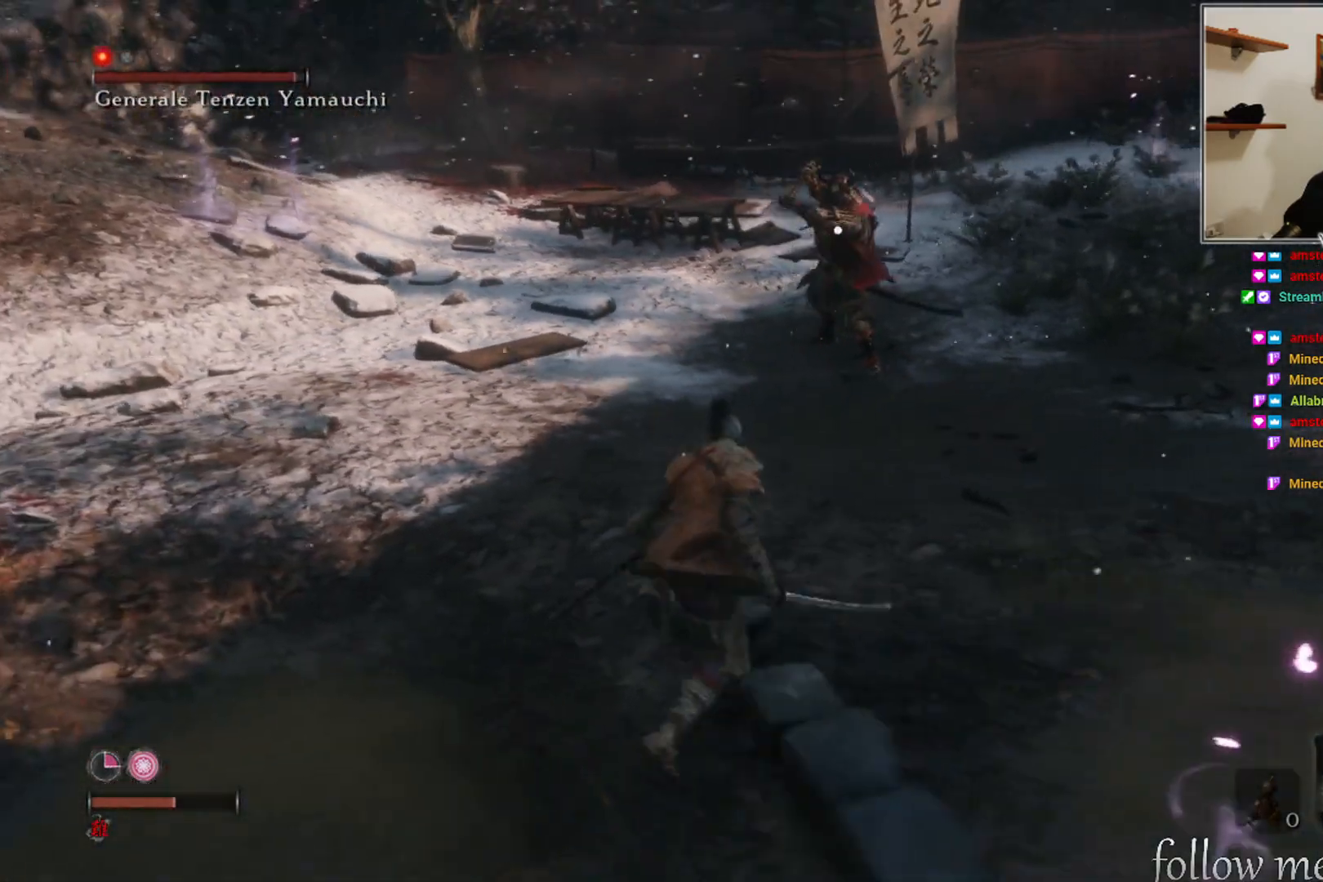
{"buttons": [], "left_stick": "down-right", "right_stick": "center", "events": [[233, "left_stick", "down-left"], [500, "left_stick", "down-right"]]}
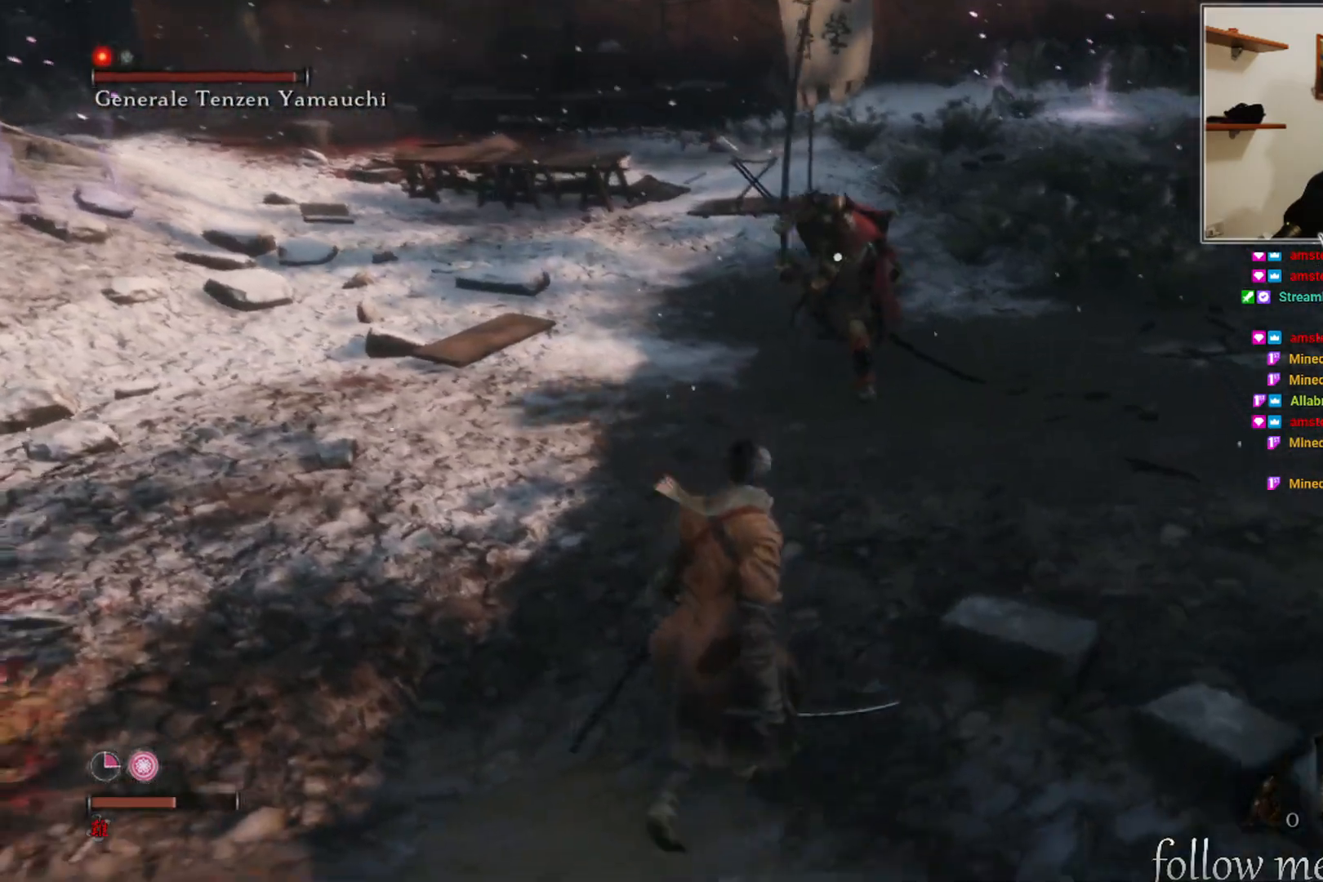
{"buttons": [], "left_stick": "down-right", "right_stick": "center", "events": [[67, "left_stick", "right"], [233, "left_stick", "down-right"]]}